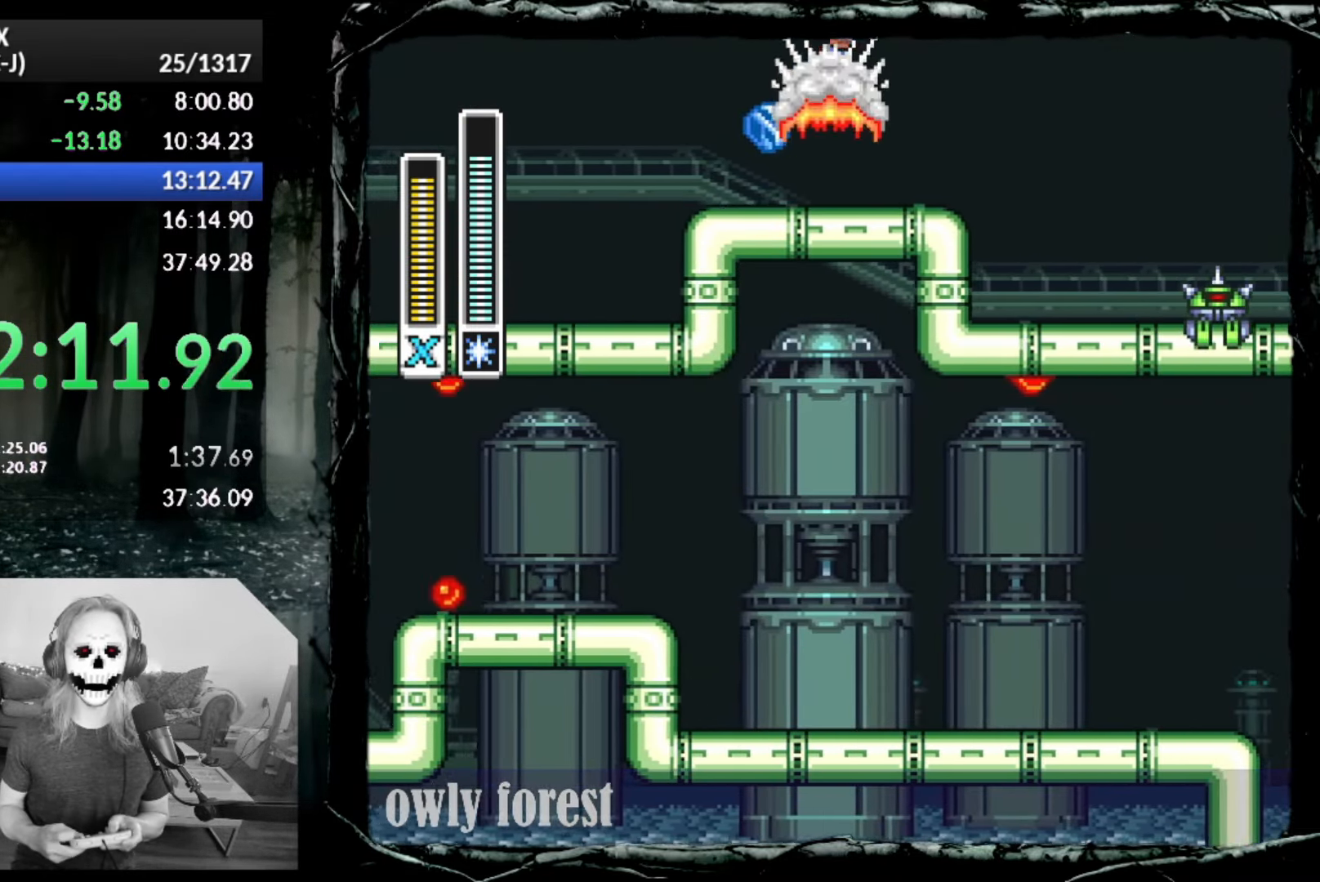
Gameplay with a controller (PlayStation layout); each line is a JSON object with the inputs held at the frame after it. "button_events" lists button changes between this image and that frame as [ms after this image, input, new state], when the widget could be followed in between (sticks are given only as held states). Not read: L3 R3 left_stick right_stick.
{"buttons": ["DPAD_RIGHT"], "button_events": [[417, "CROSS", "up"], [450, "CIRCLE", "up"]]}
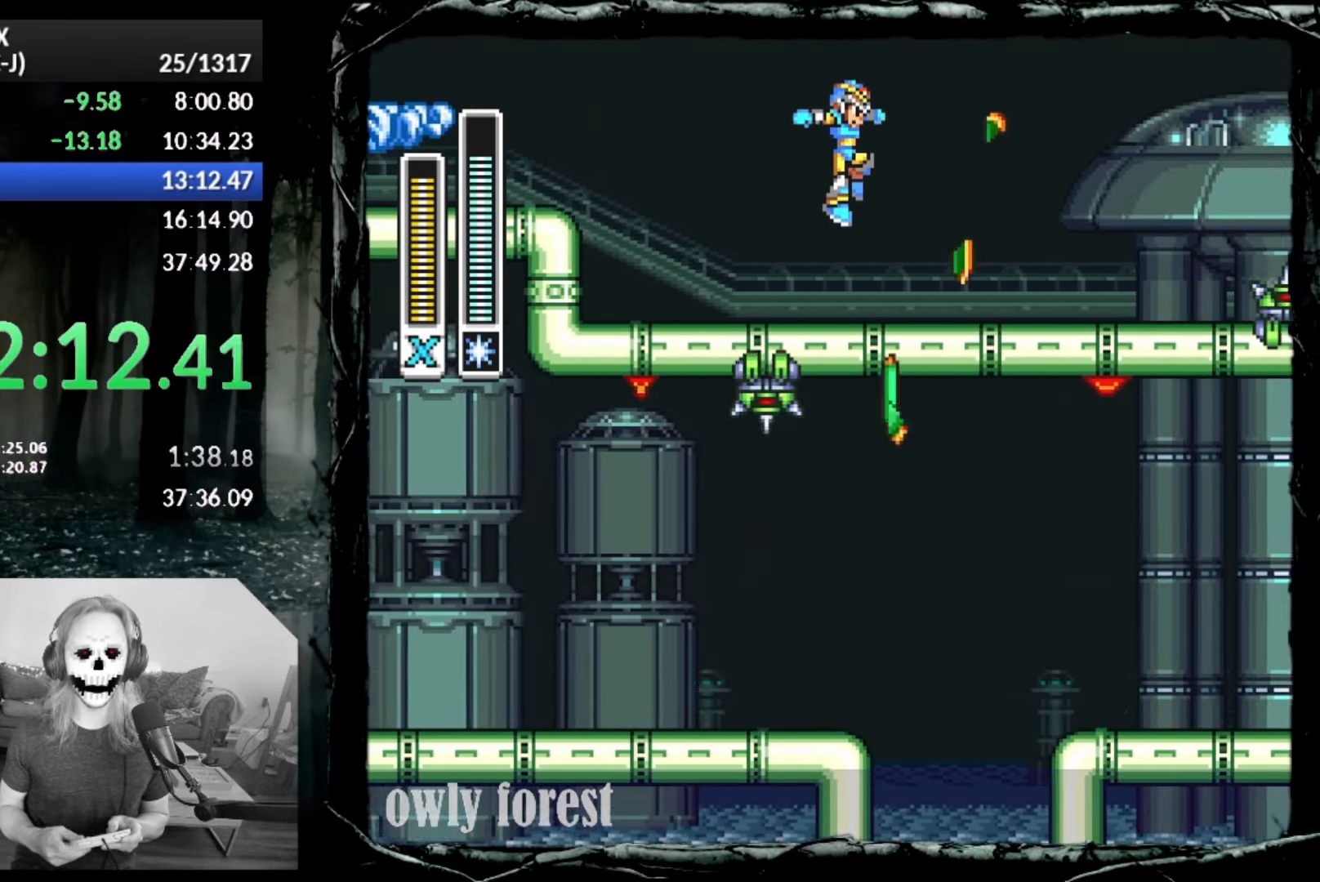
{"buttons": ["CIRCLE", "DPAD_DOWN", "DPAD_RIGHT"], "button_events": [[100, "DPAD_DOWN", "down"], [200, "CIRCLE", "down"], [233, "CROSS", "down"], [450, "CROSS", "up"]]}
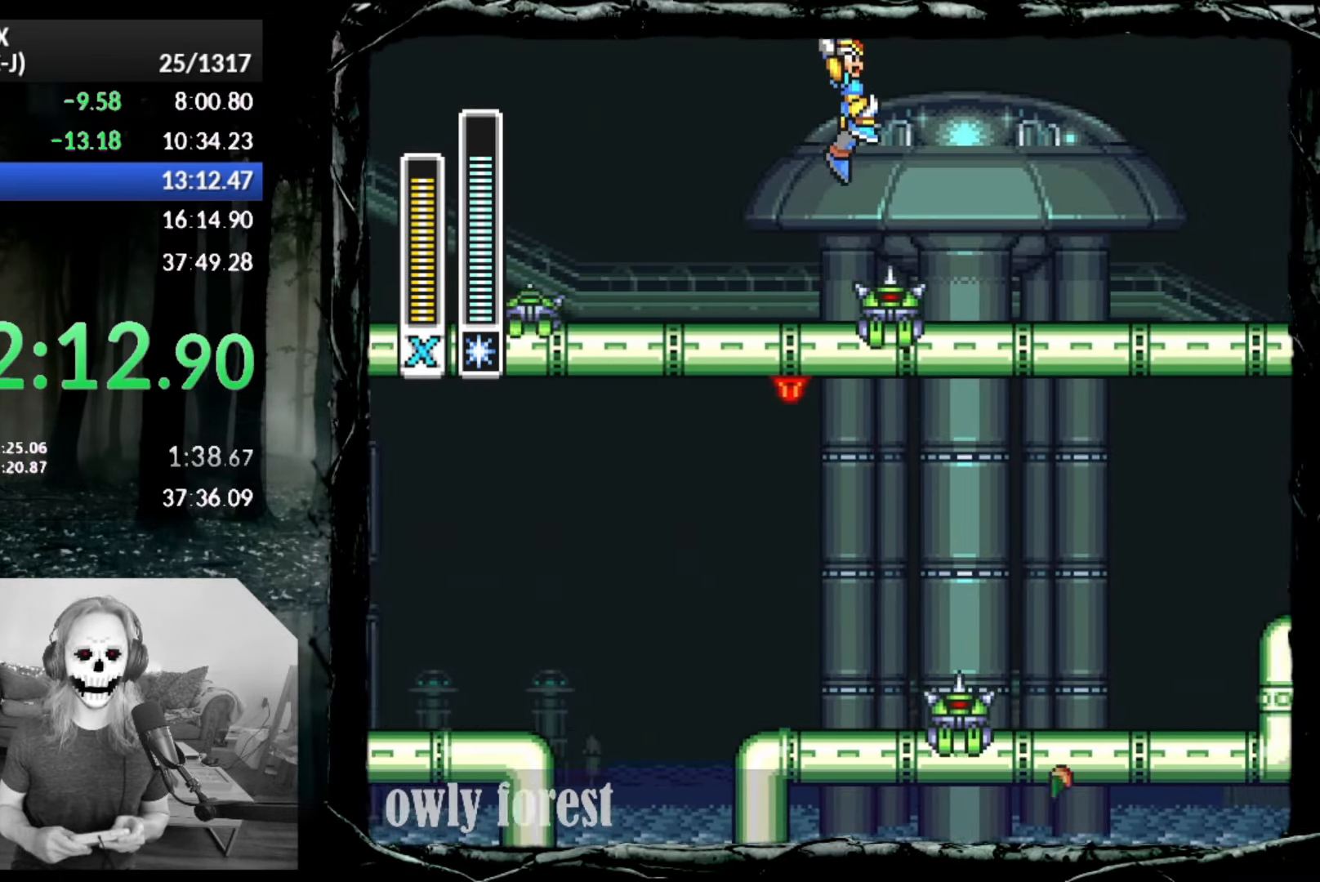
{"buttons": ["CROSS", "CIRCLE", "DPAD_DOWN", "DPAD_RIGHT"], "button_events": [[17, "CIRCLE", "up"], [383, "CIRCLE", "down"], [450, "CROSS", "down"]]}
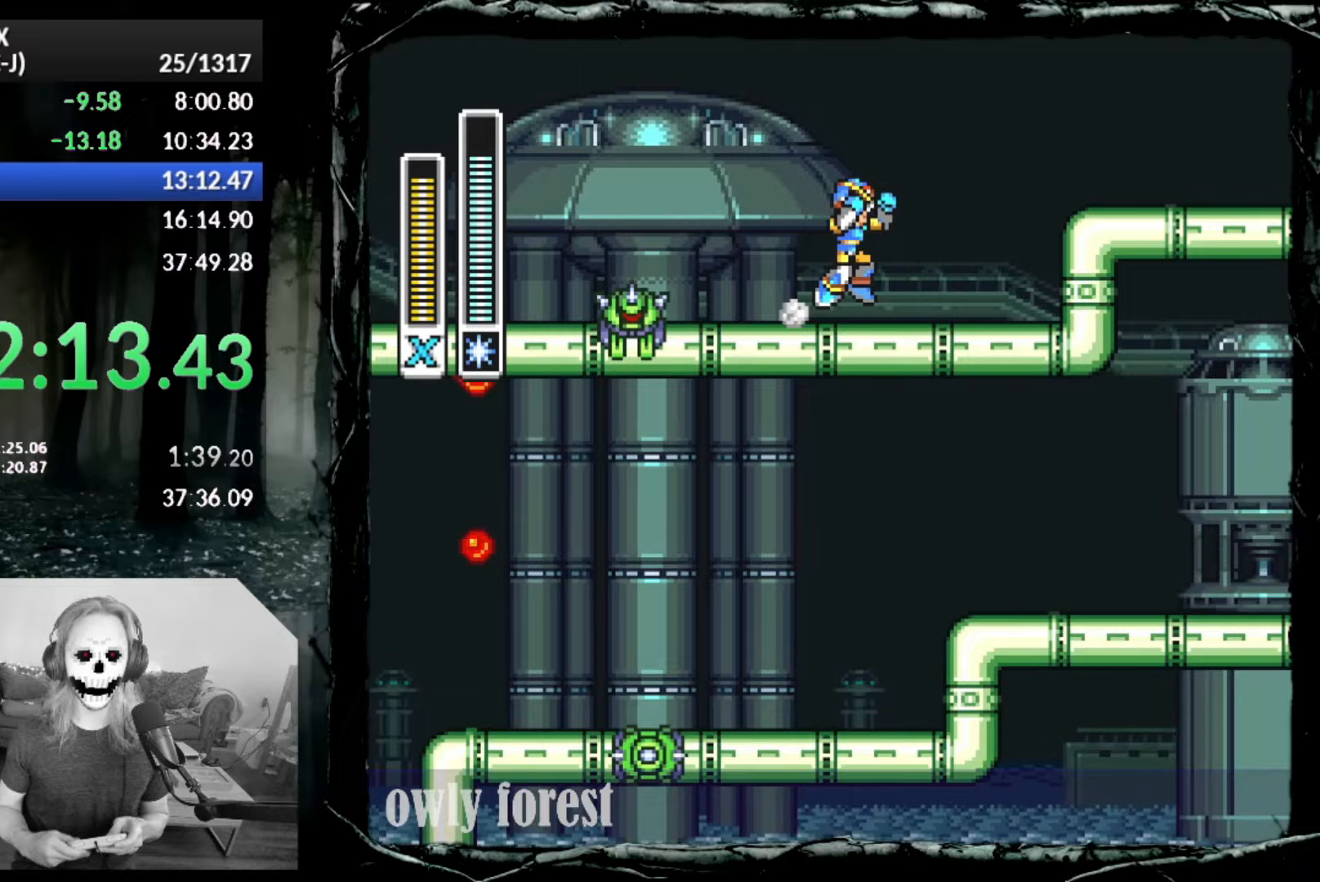
{"buttons": ["CIRCLE", "DPAD_DOWN", "DPAD_RIGHT"], "button_events": [[167, "CROSS", "up"], [233, "CIRCLE", "up"], [450, "CIRCLE", "down"]]}
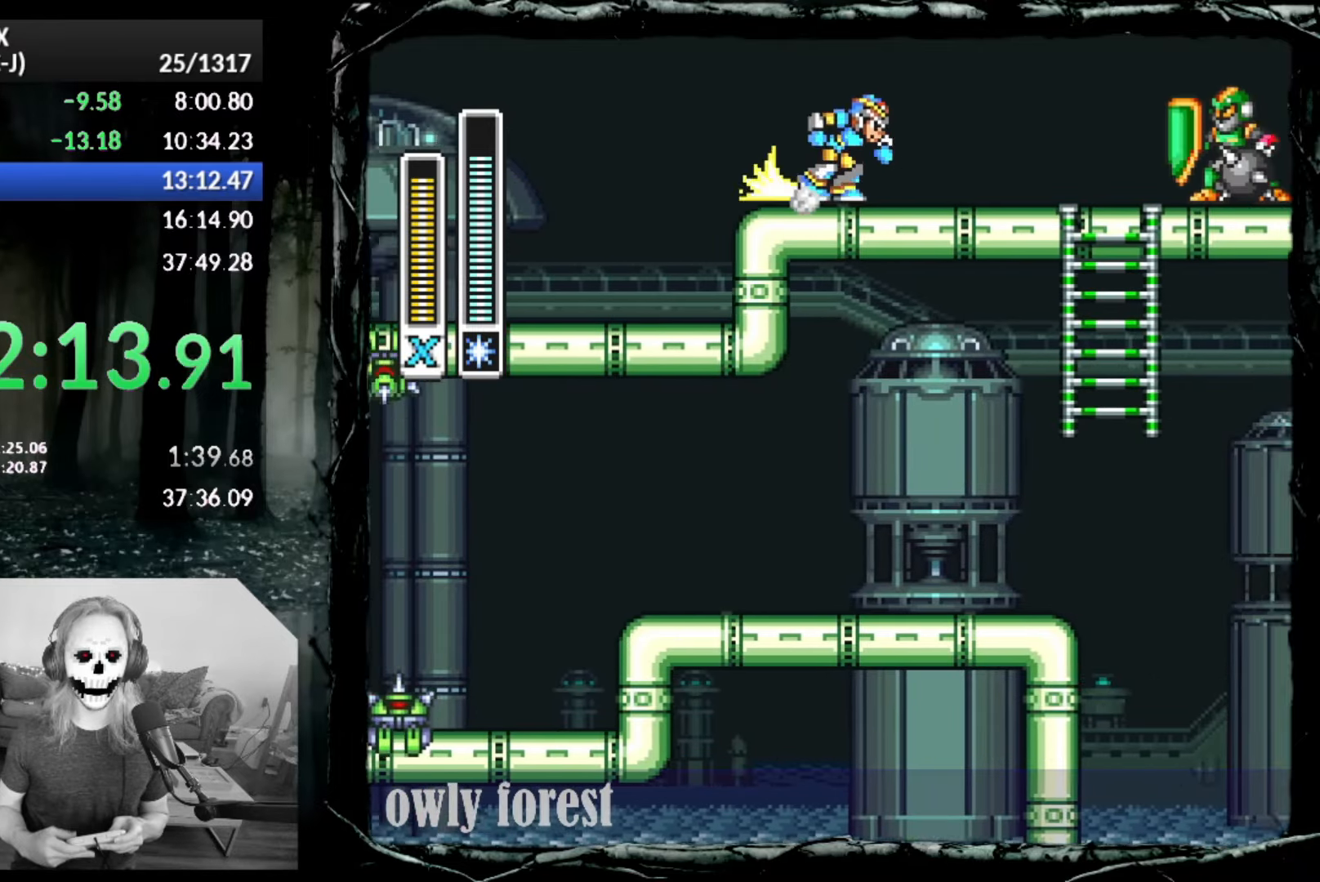
{"buttons": ["CROSS", "CIRCLE", "DPAD_DOWN", "DPAD_RIGHT"], "button_events": [[167, "CROSS", "down"]]}
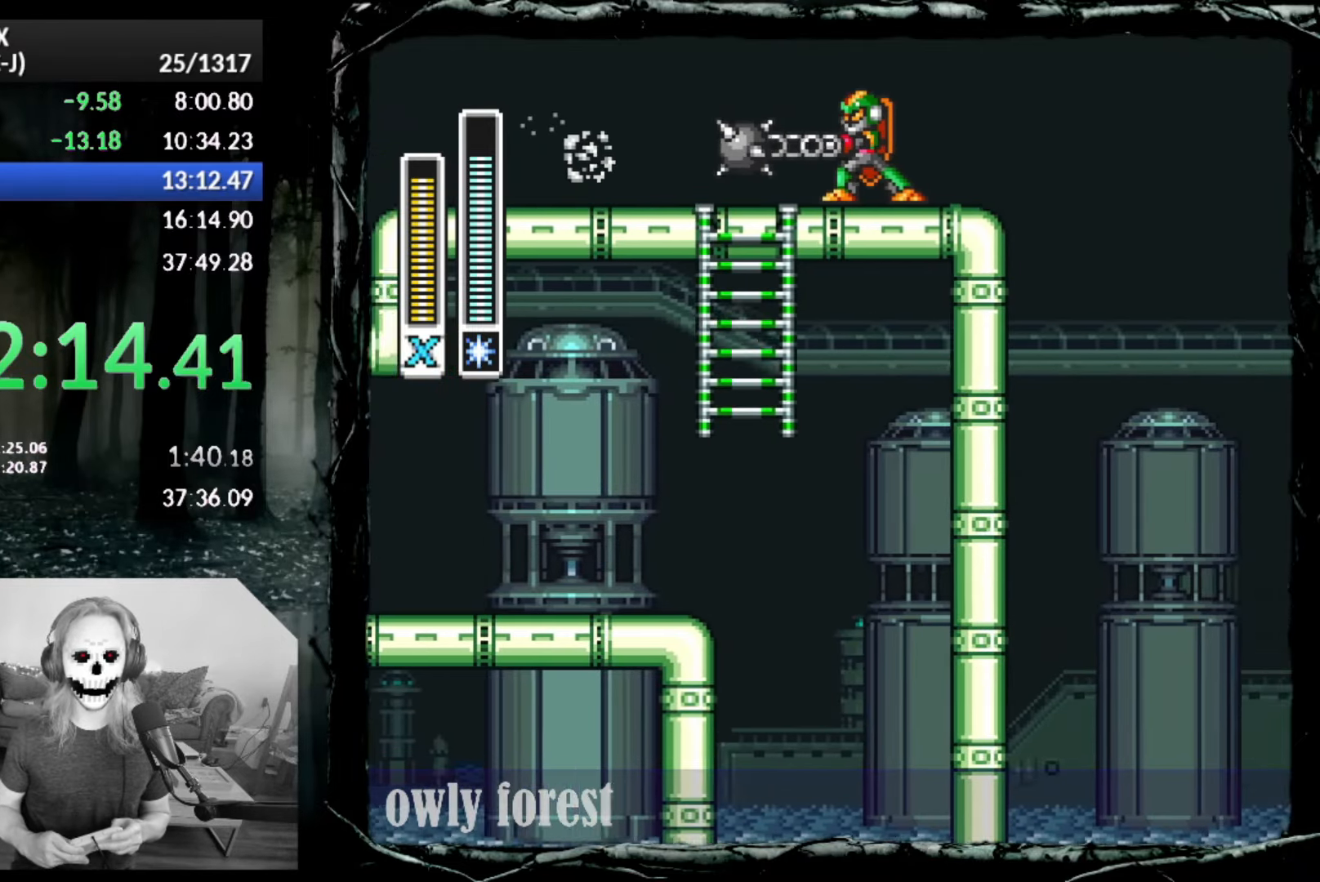
{"buttons": ["DPAD_RIGHT"], "button_events": [[133, "CROSS", "up"], [200, "DPAD_DOWN", "up"], [233, "CIRCLE", "up"]]}
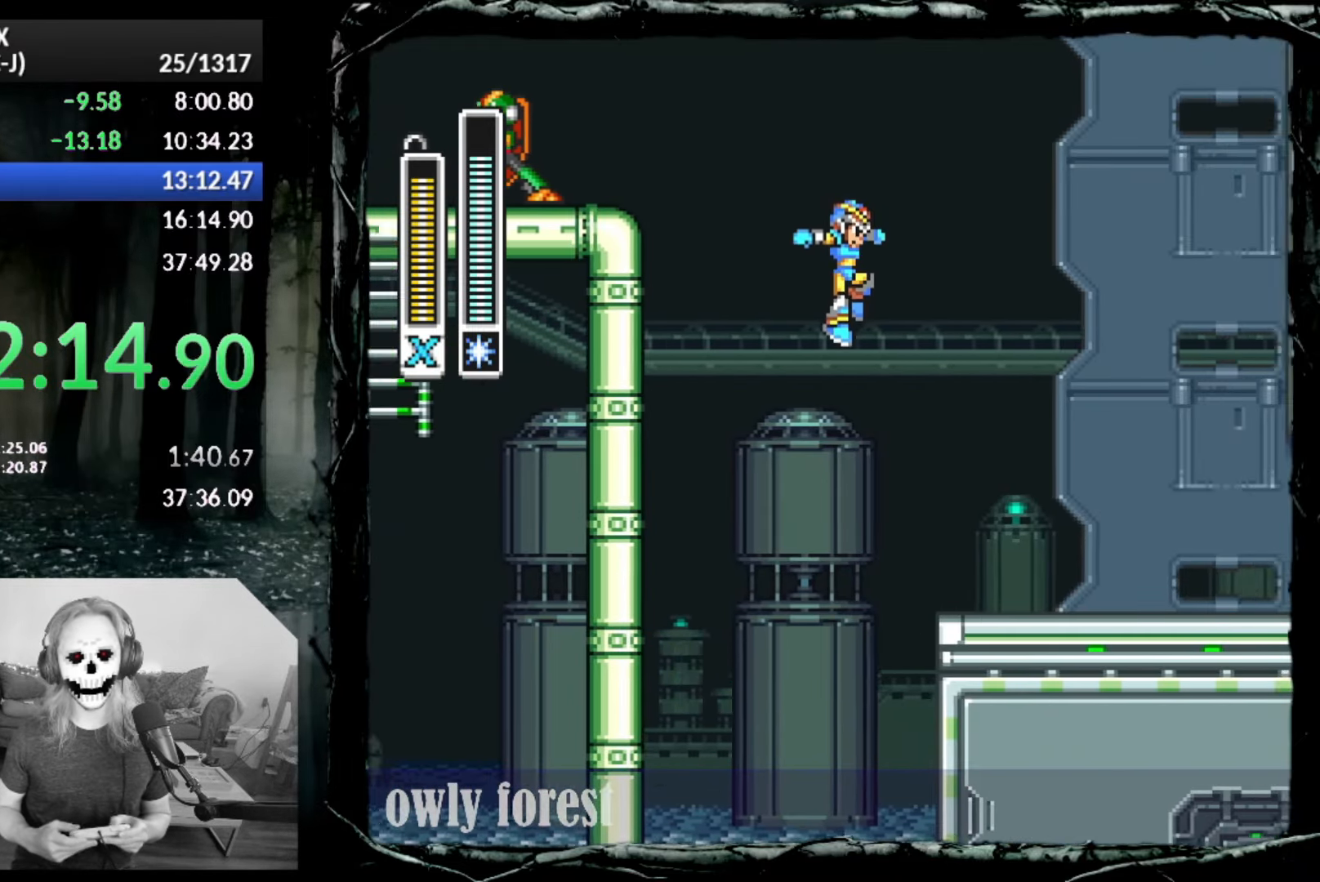
{"buttons": ["CIRCLE", "DPAD_RIGHT"], "button_events": [[300, "CIRCLE", "down"]]}
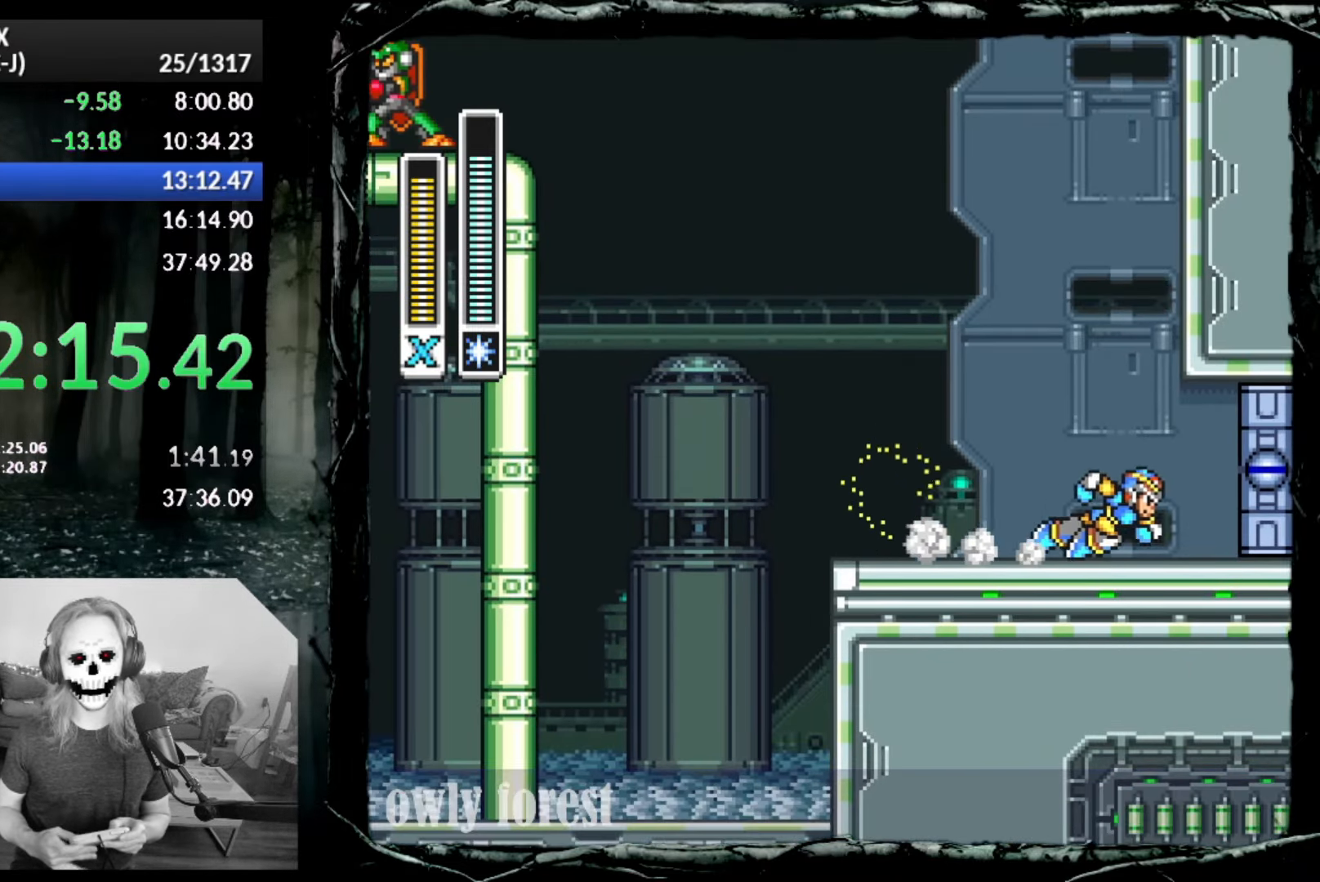
{"buttons": ["DPAD_RIGHT"], "button_events": [[450, "CIRCLE", "up"]]}
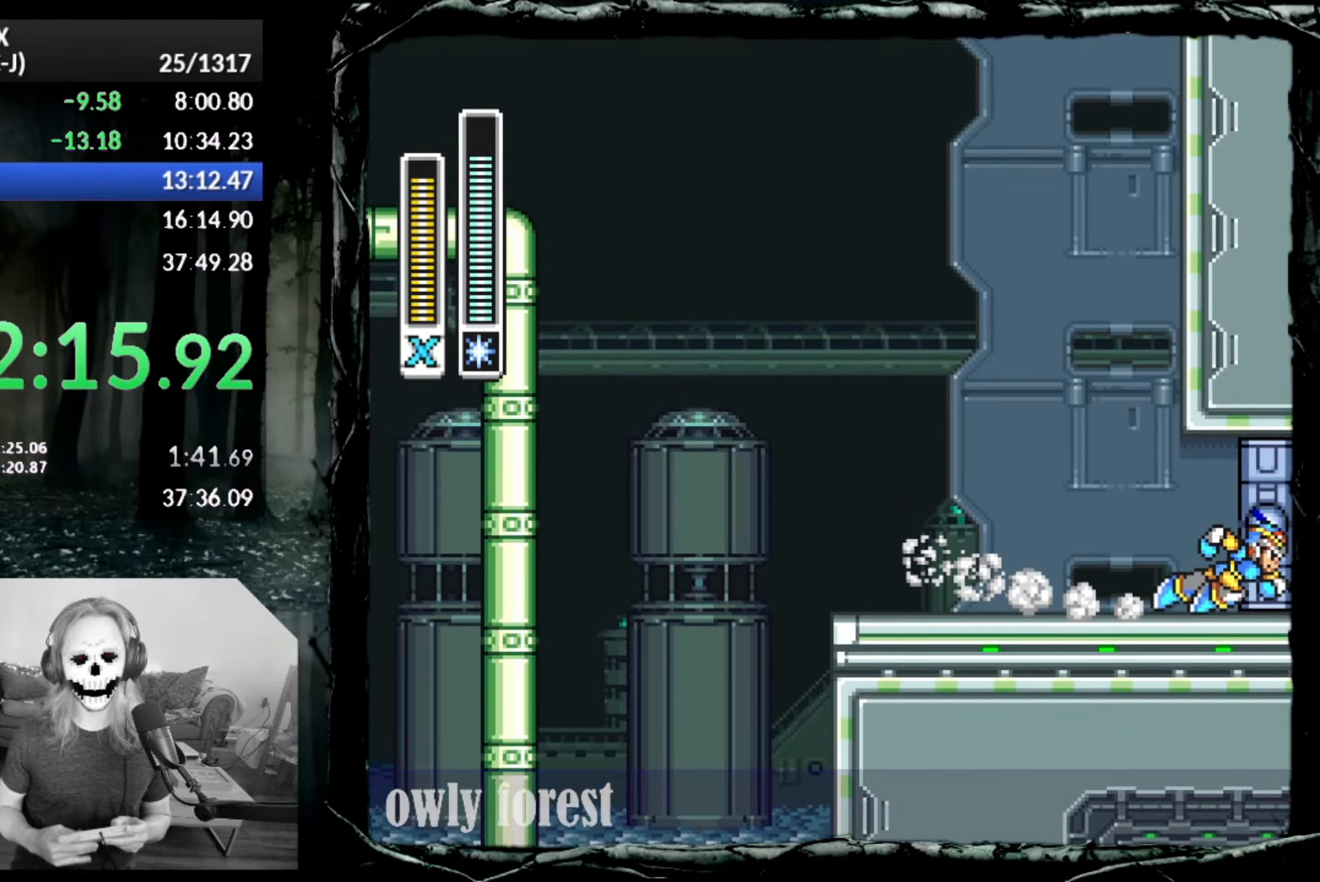
{"buttons": ["DPAD_RIGHT"], "button_events": []}
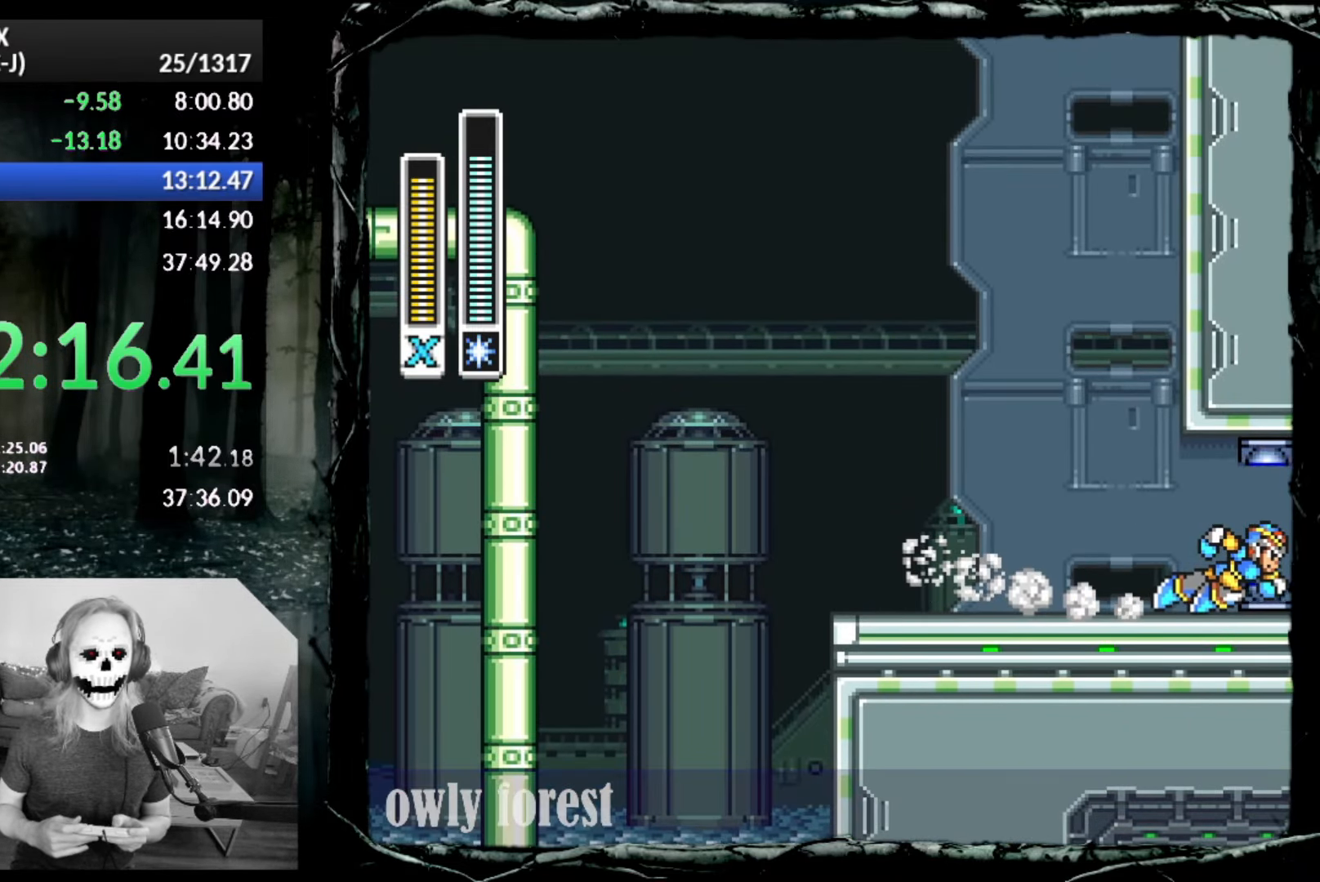
{"buttons": ["DPAD_RIGHT"], "button_events": []}
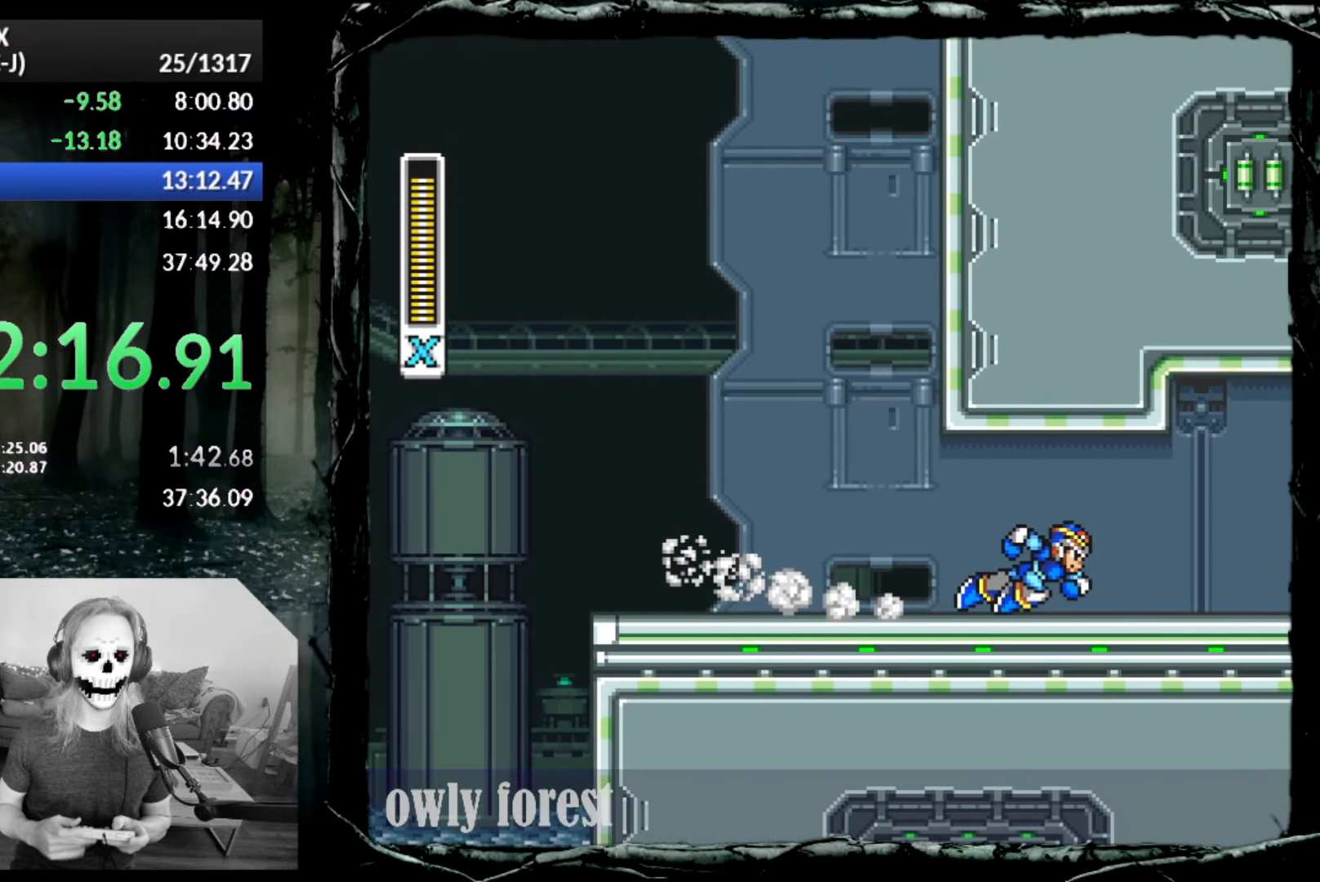
{"buttons": [], "button_events": [[17, "DPAD_RIGHT", "up"]]}
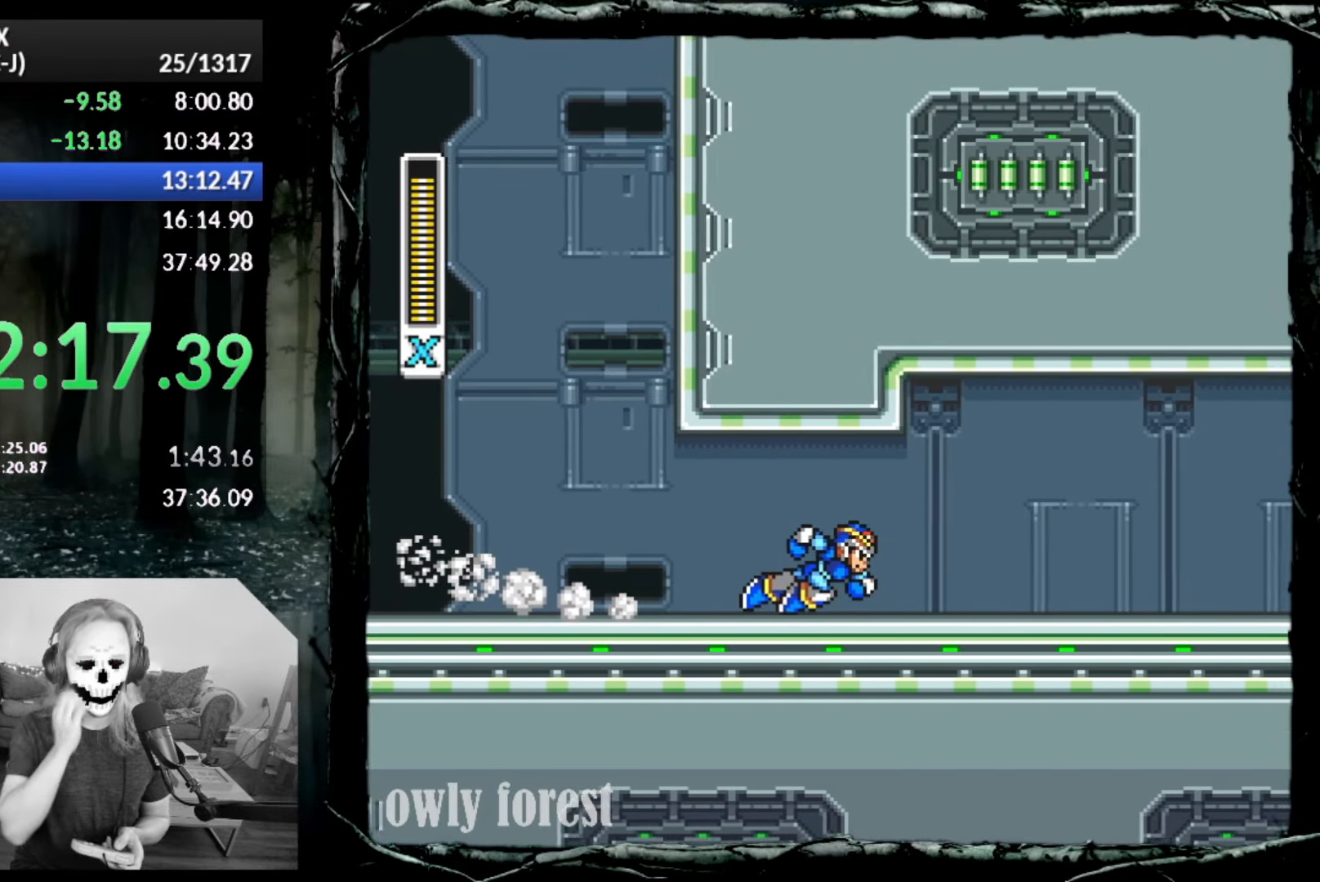
{"buttons": [], "button_events": []}
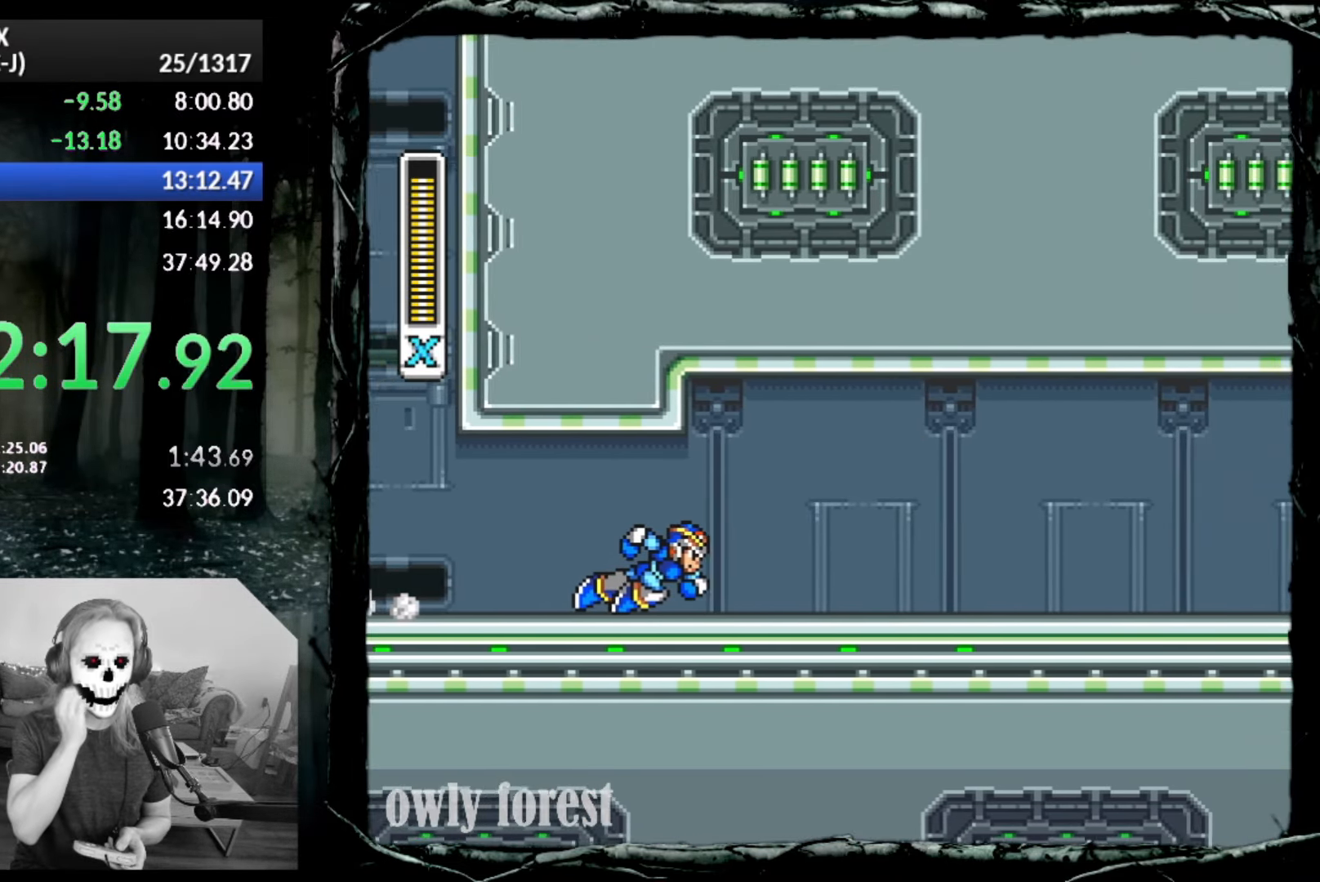
{"buttons": [], "button_events": []}
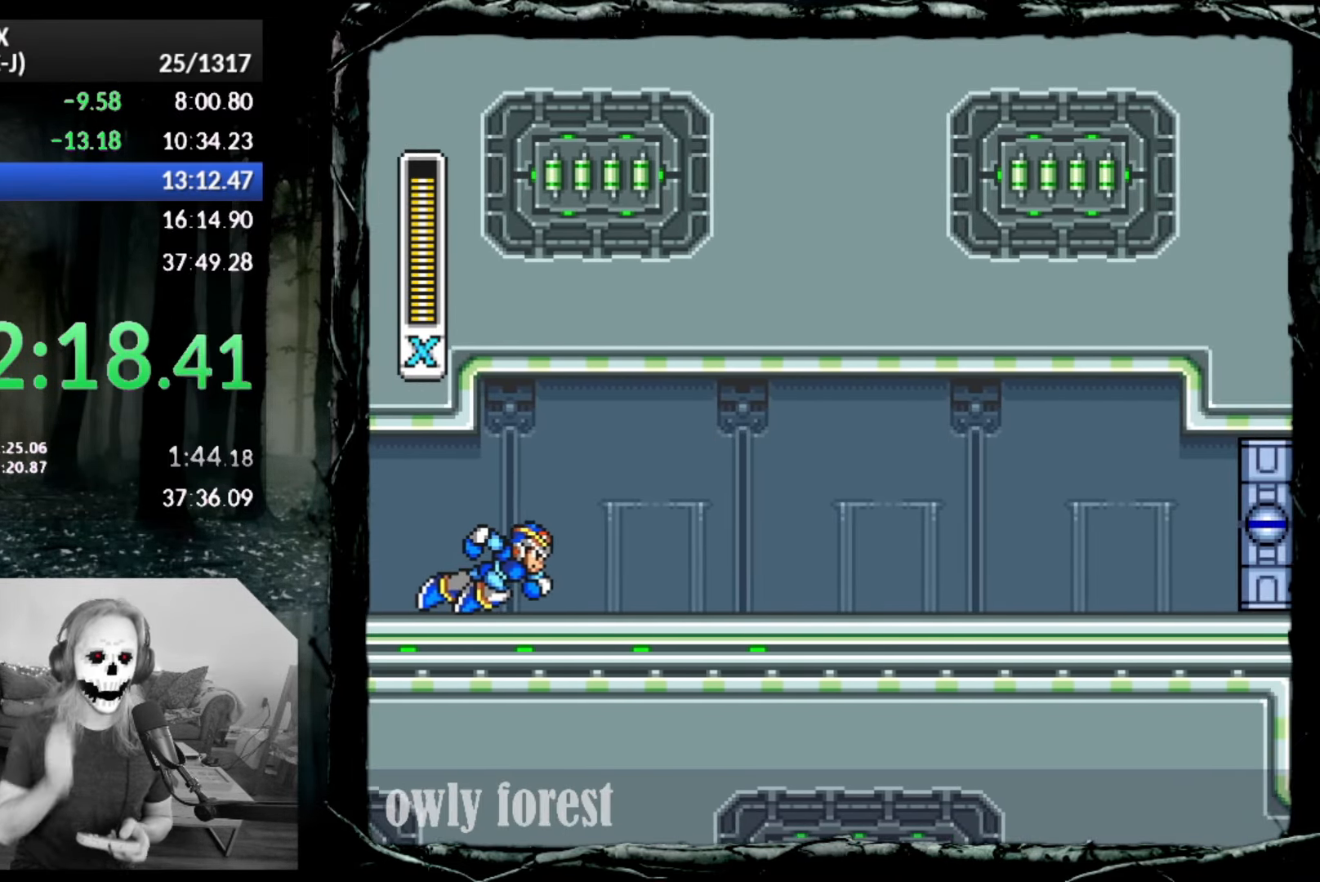
{"buttons": ["DPAD_DOWN", "DPAD_RIGHT"], "button_events": [[200, "DPAD_RIGHT", "down"], [267, "DPAD_DOWN", "down"]]}
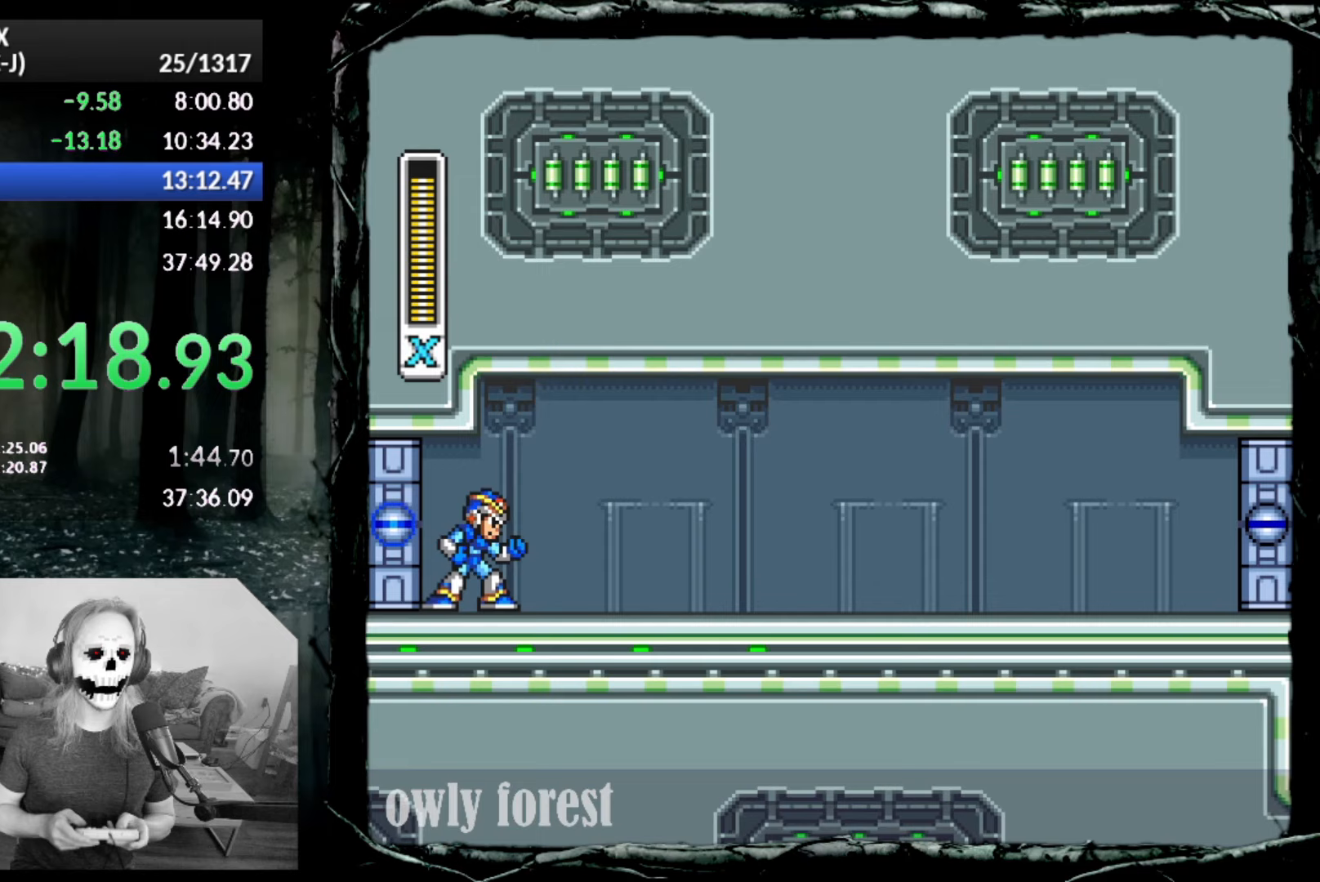
{"buttons": ["DPAD_DOWN", "DPAD_RIGHT"], "button_events": []}
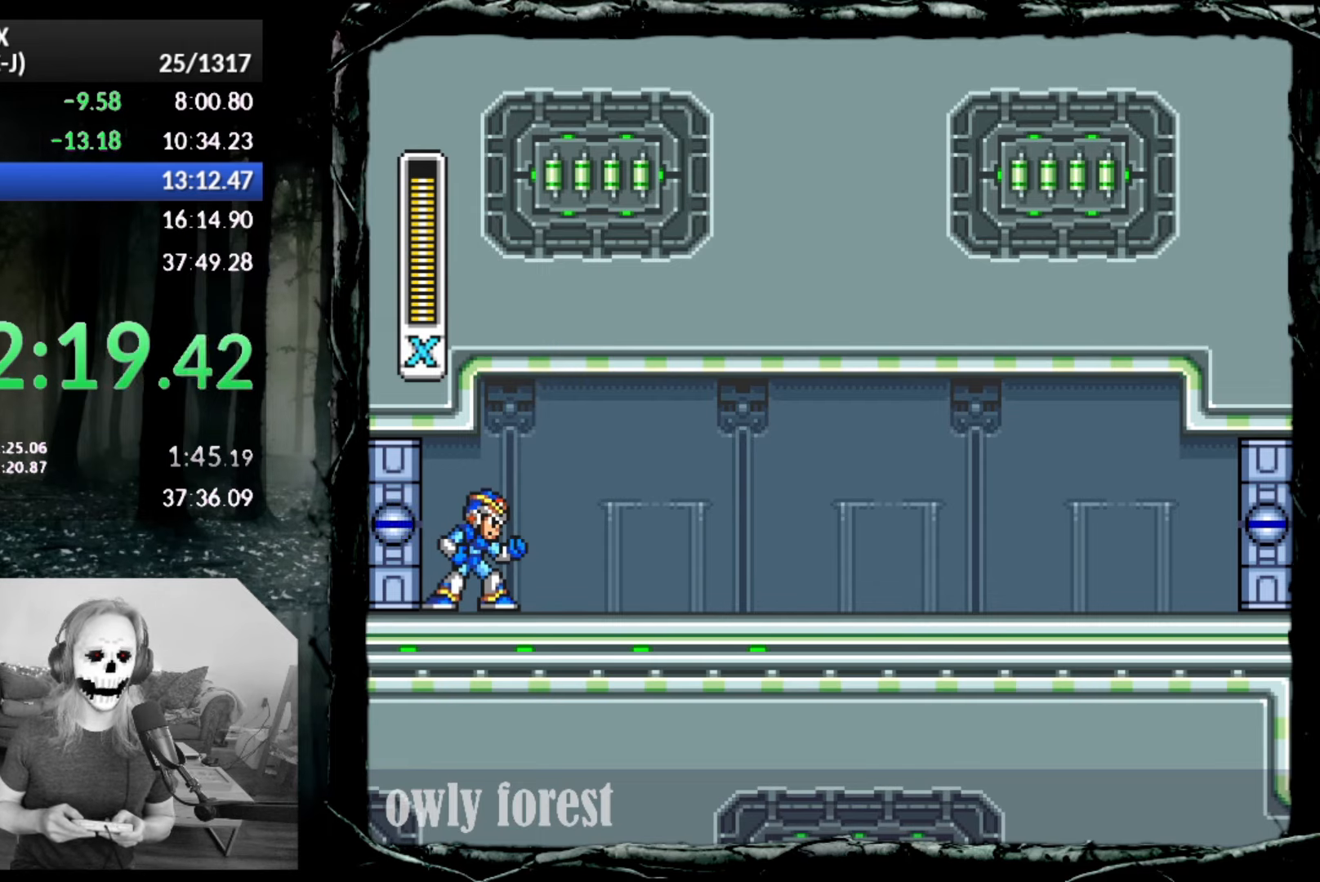
{"buttons": ["CIRCLE", "DPAD_DOWN", "DPAD_RIGHT"], "button_events": [[450, "CIRCLE", "down"]]}
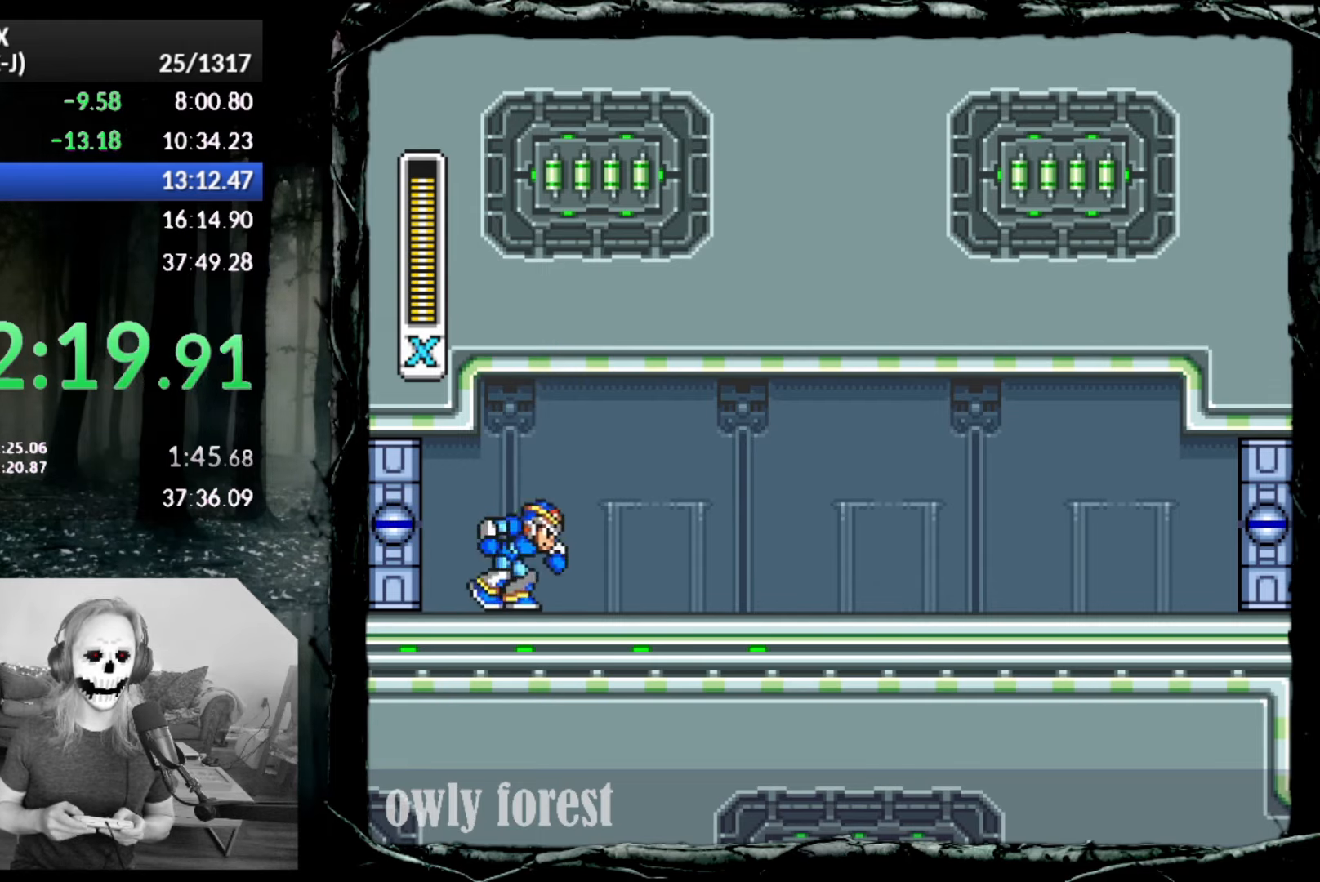
{"buttons": ["CIRCLE", "DPAD_DOWN", "DPAD_RIGHT"], "button_events": [[383, "CIRCLE", "up"], [450, "CIRCLE", "down"]]}
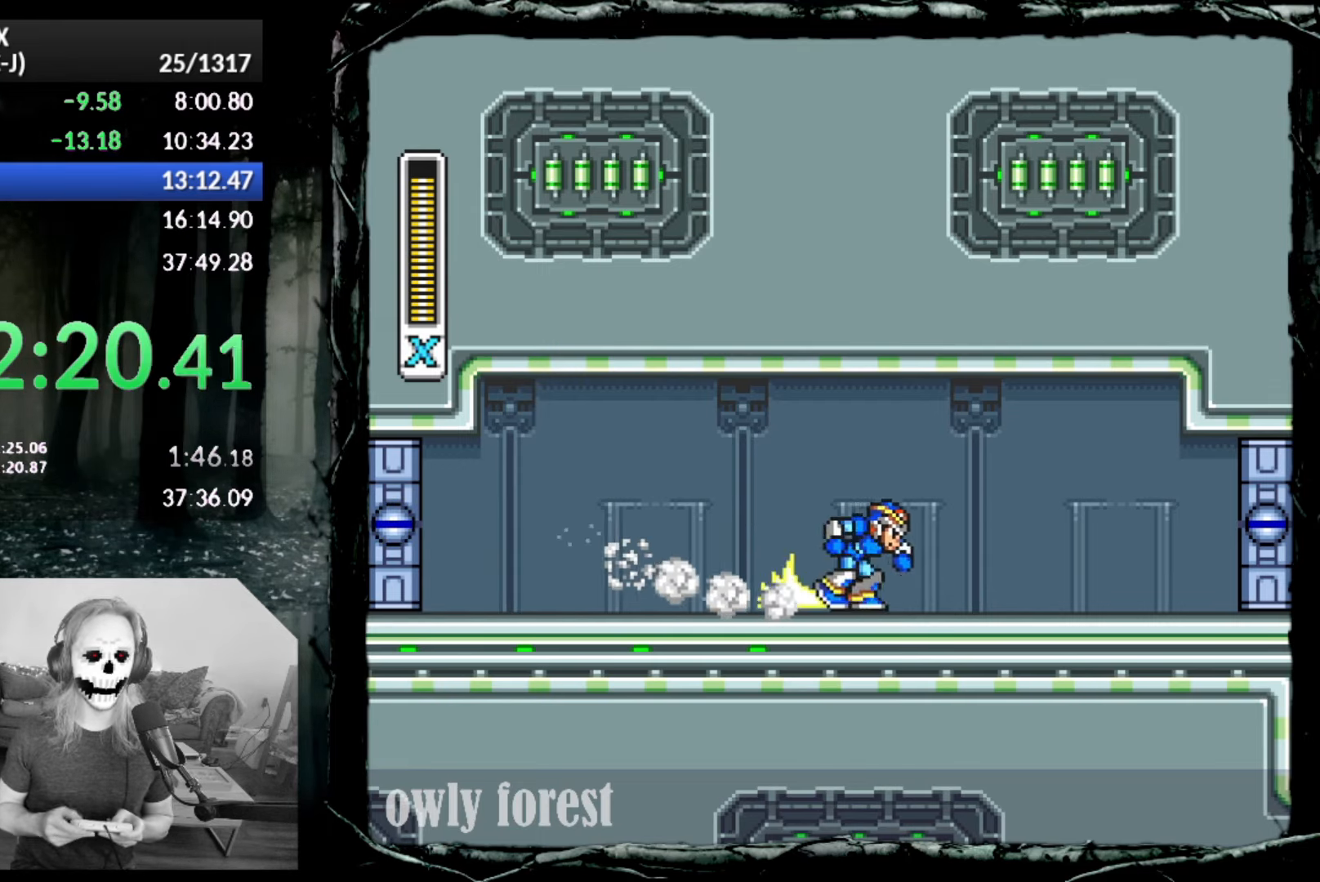
{"buttons": ["CIRCLE", "DPAD_DOWN", "DPAD_RIGHT"], "button_events": []}
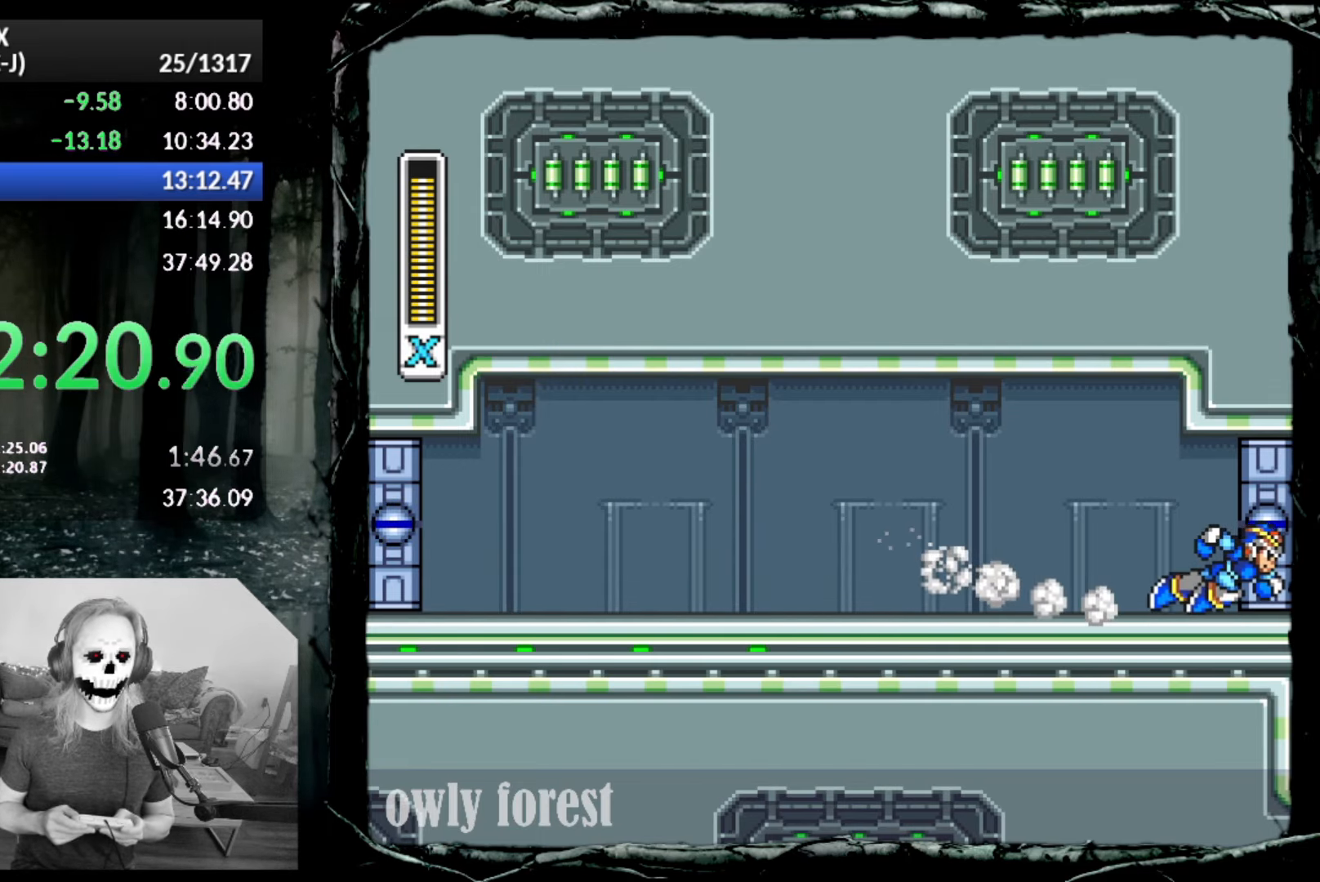
{"buttons": ["DPAD_RIGHT"], "button_events": [[483, "CIRCLE", "up"], [483, "DPAD_DOWN", "up"]]}
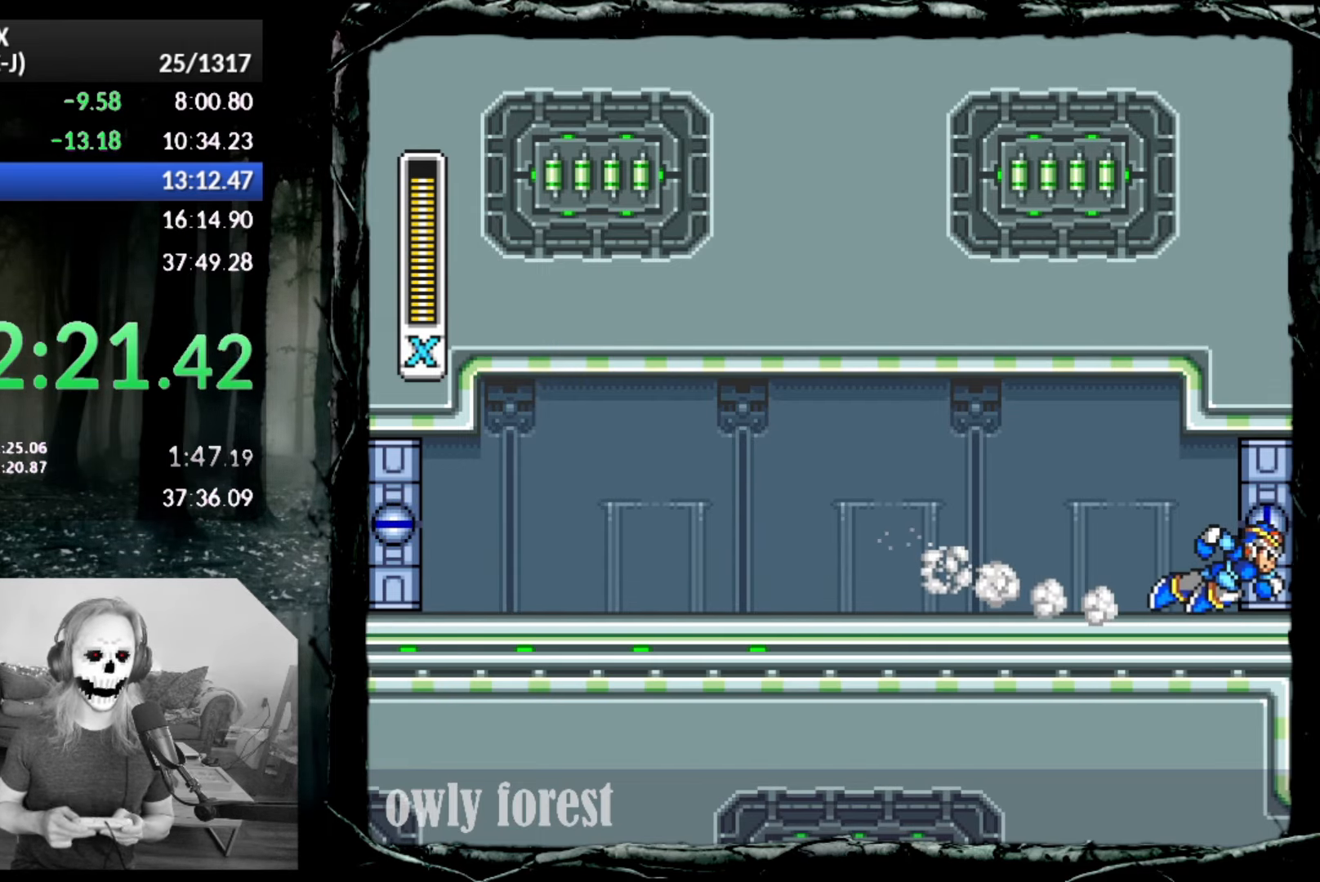
{"buttons": [], "button_events": [[50, "DPAD_RIGHT", "up"]]}
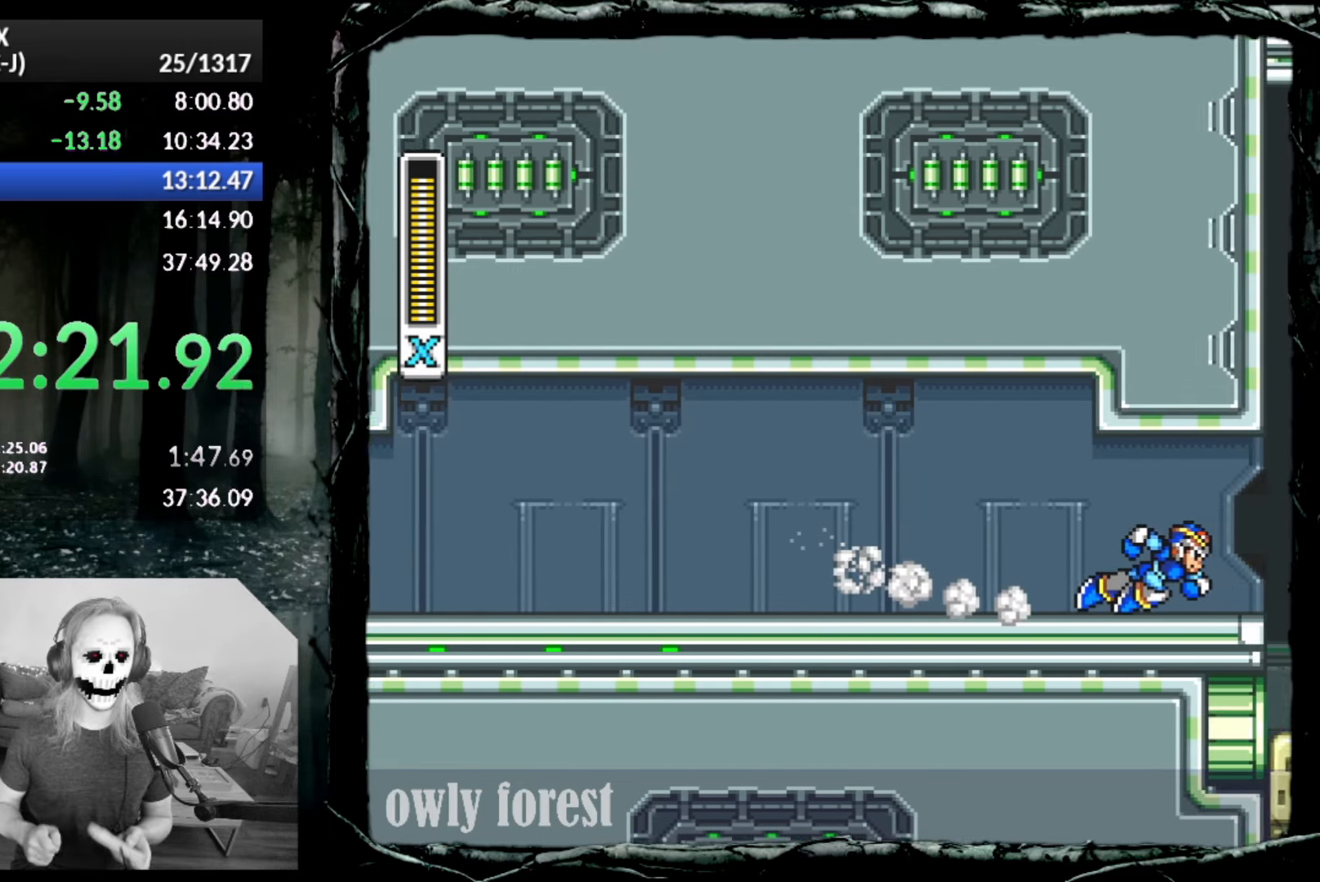
{"buttons": [], "button_events": []}
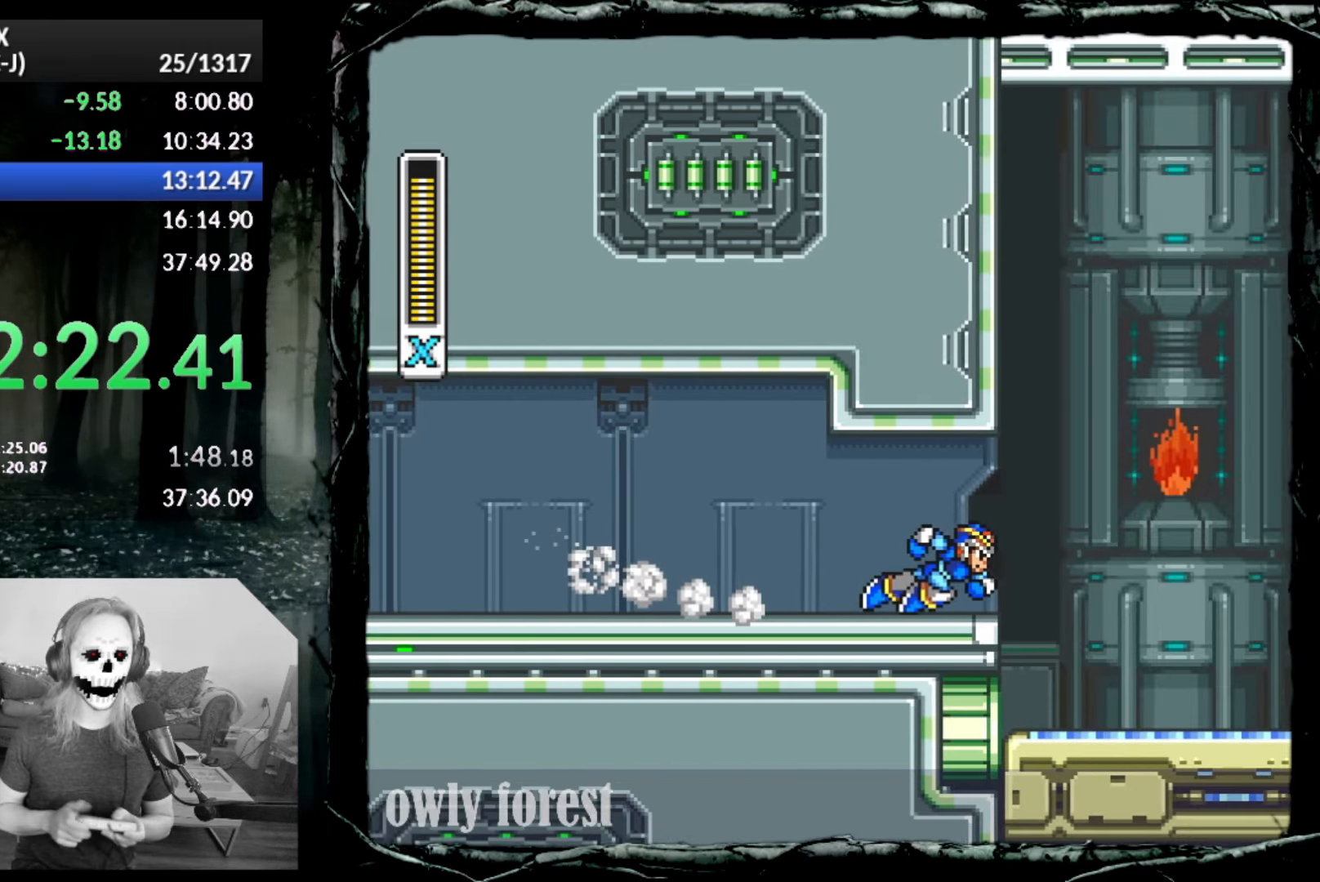
{"buttons": [], "button_events": []}
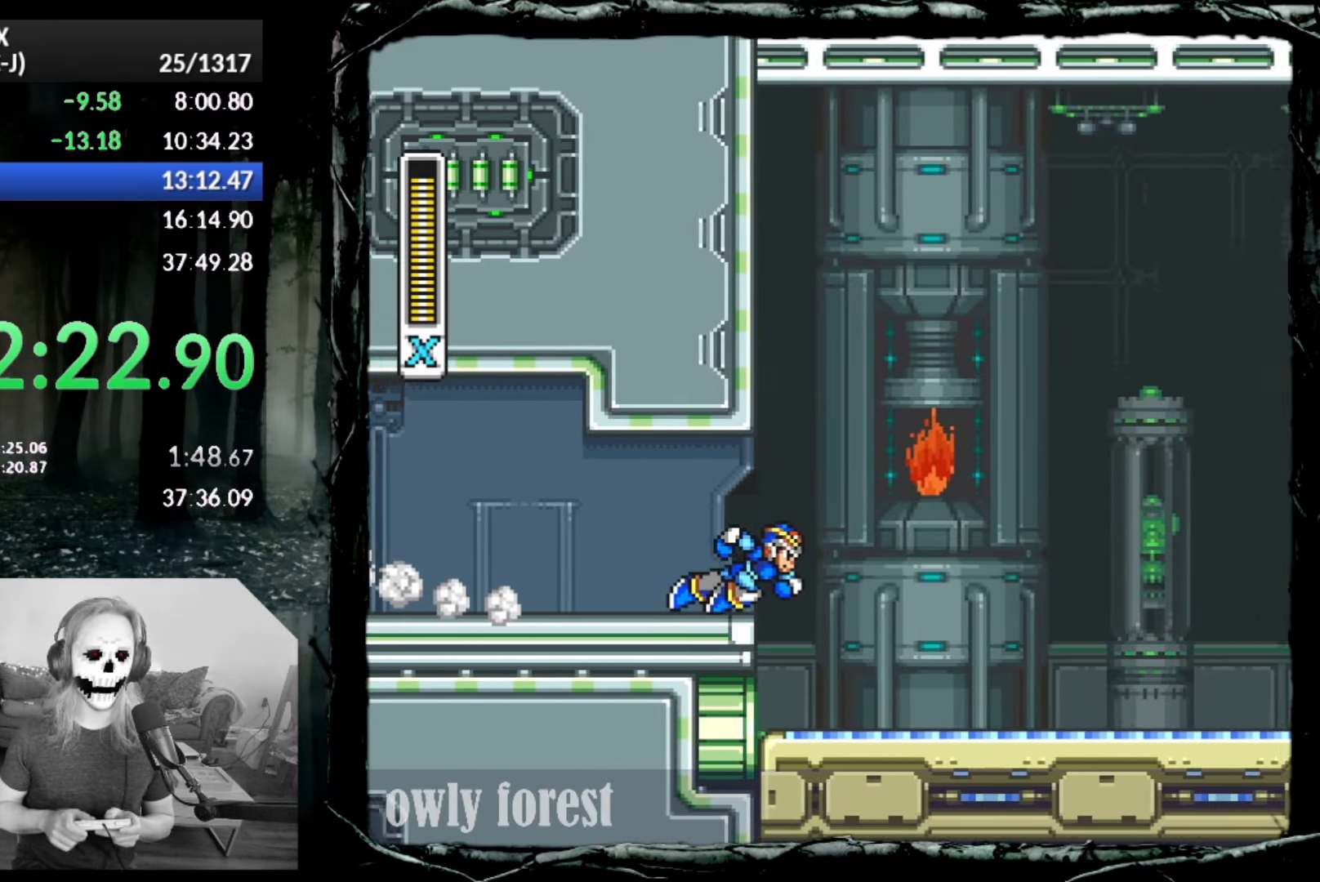
{"buttons": [], "button_events": []}
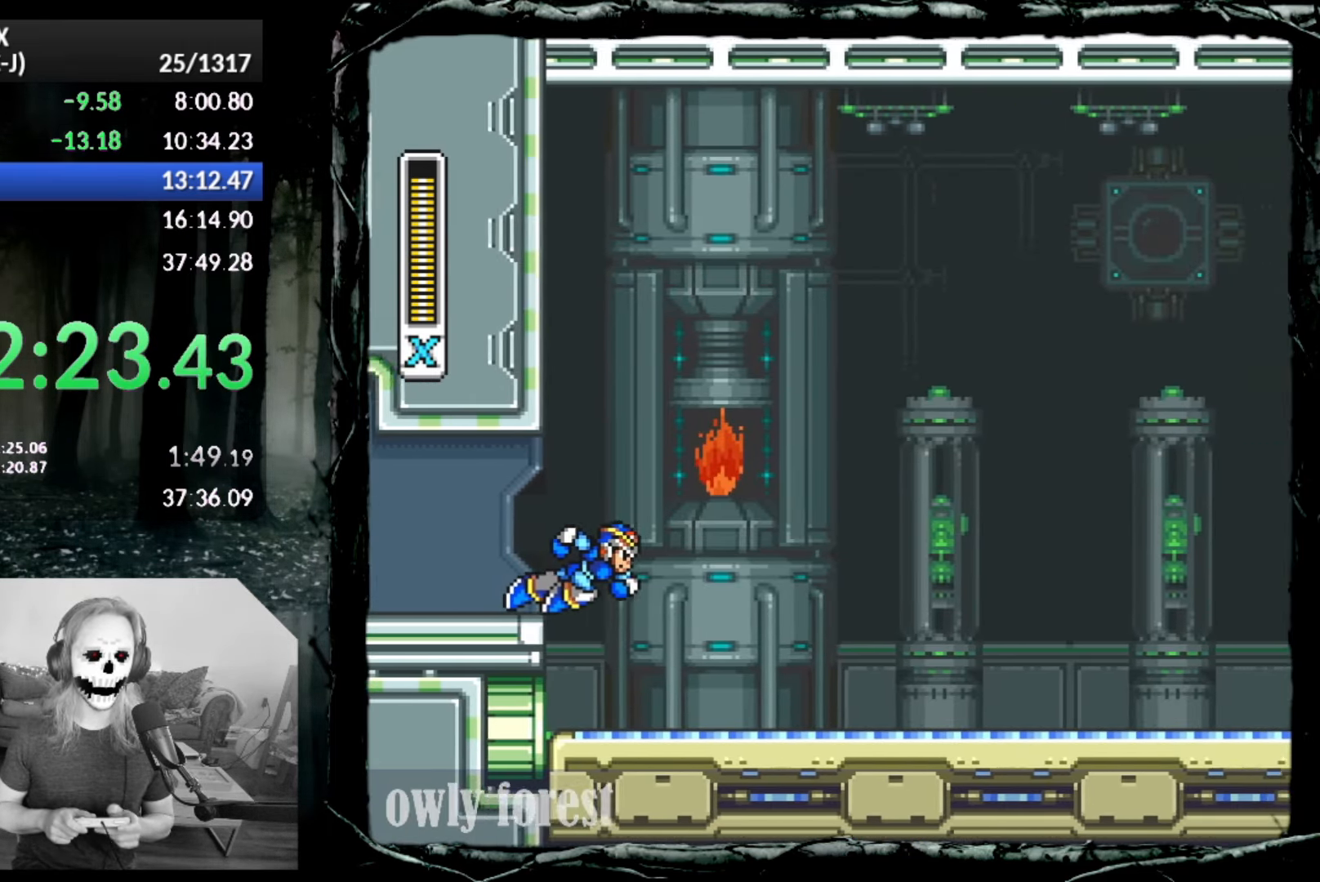
{"buttons": [], "button_events": []}
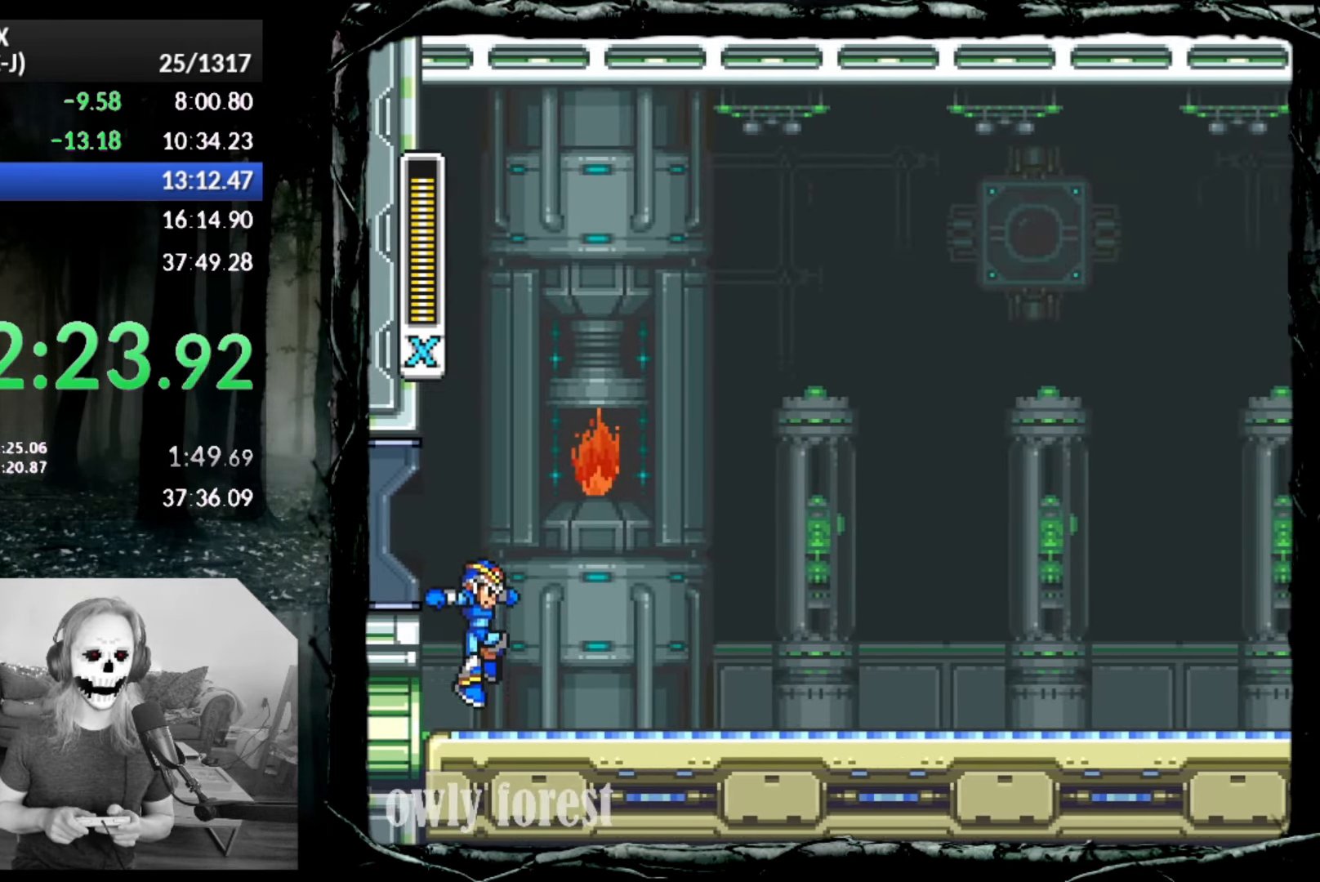
{"buttons": [], "button_events": []}
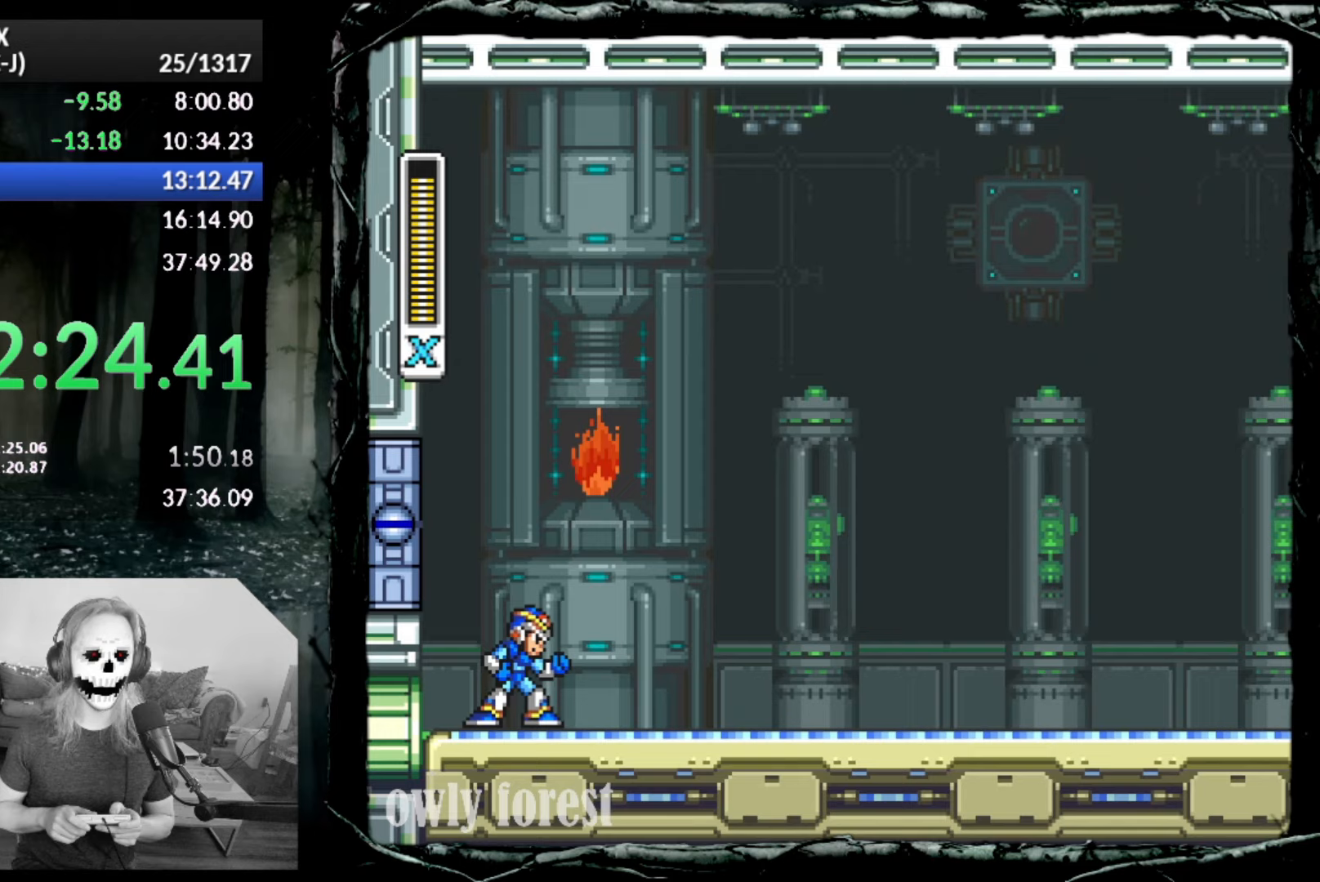
{"buttons": [], "button_events": []}
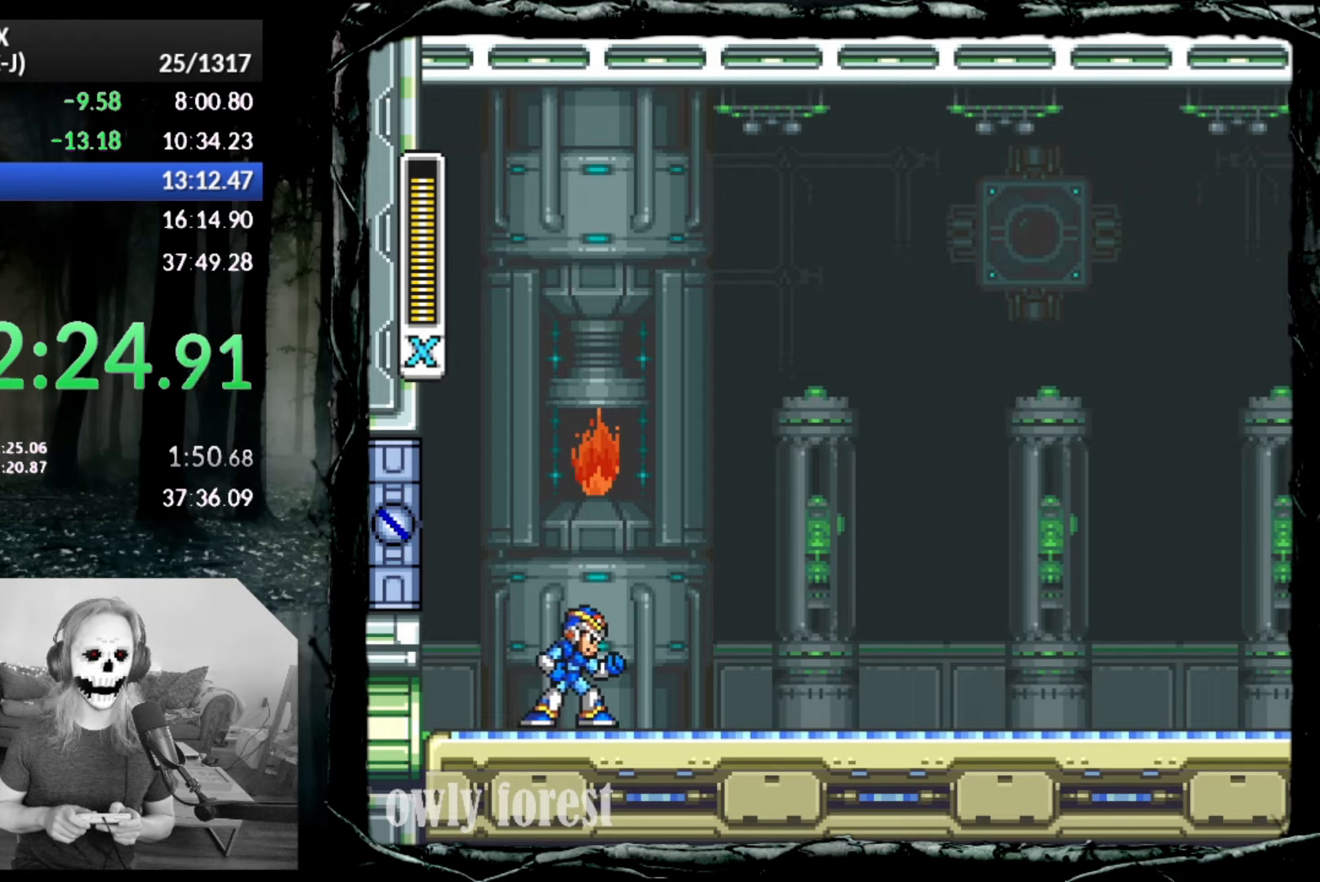
{"buttons": [], "button_events": []}
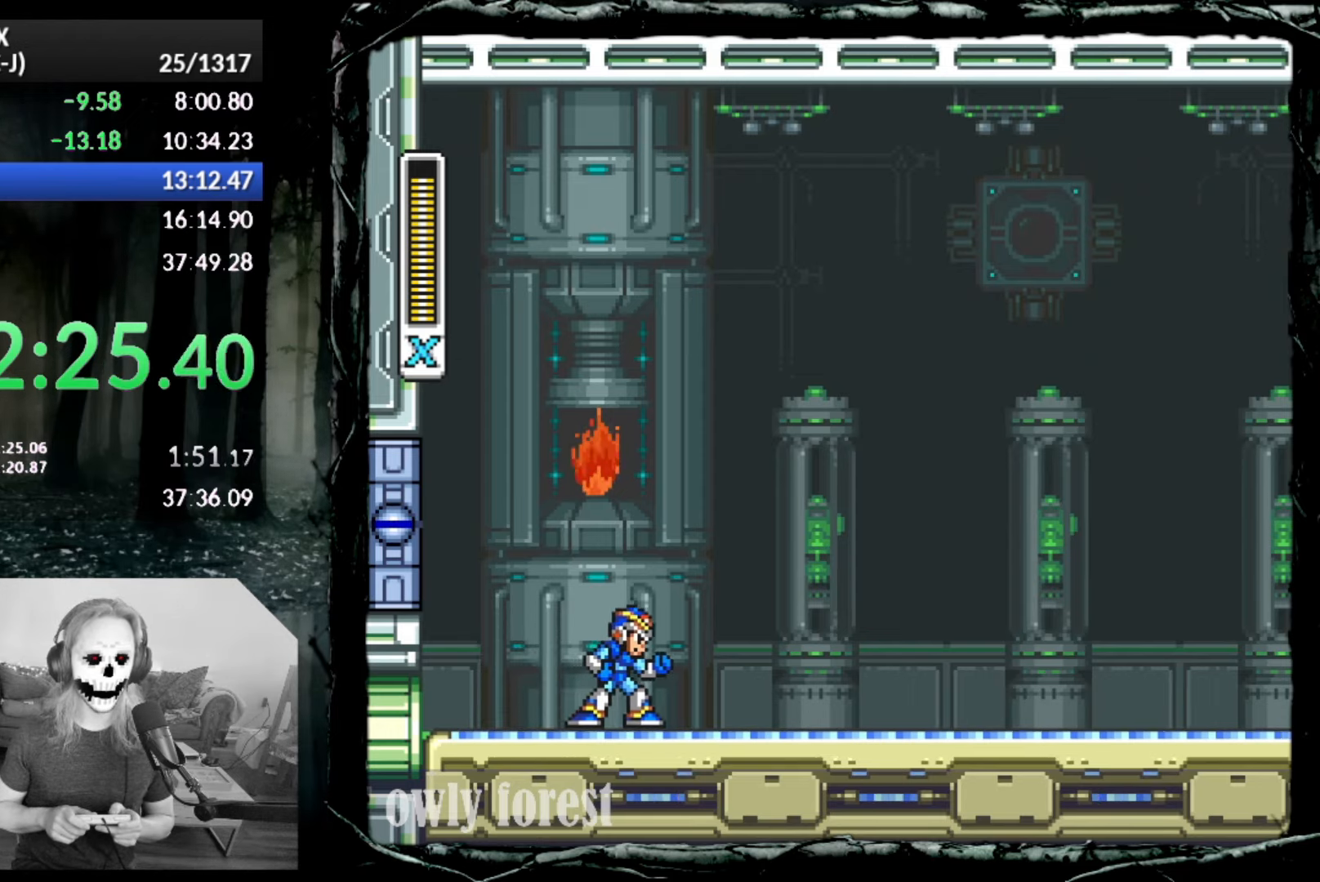
{"buttons": [], "button_events": []}
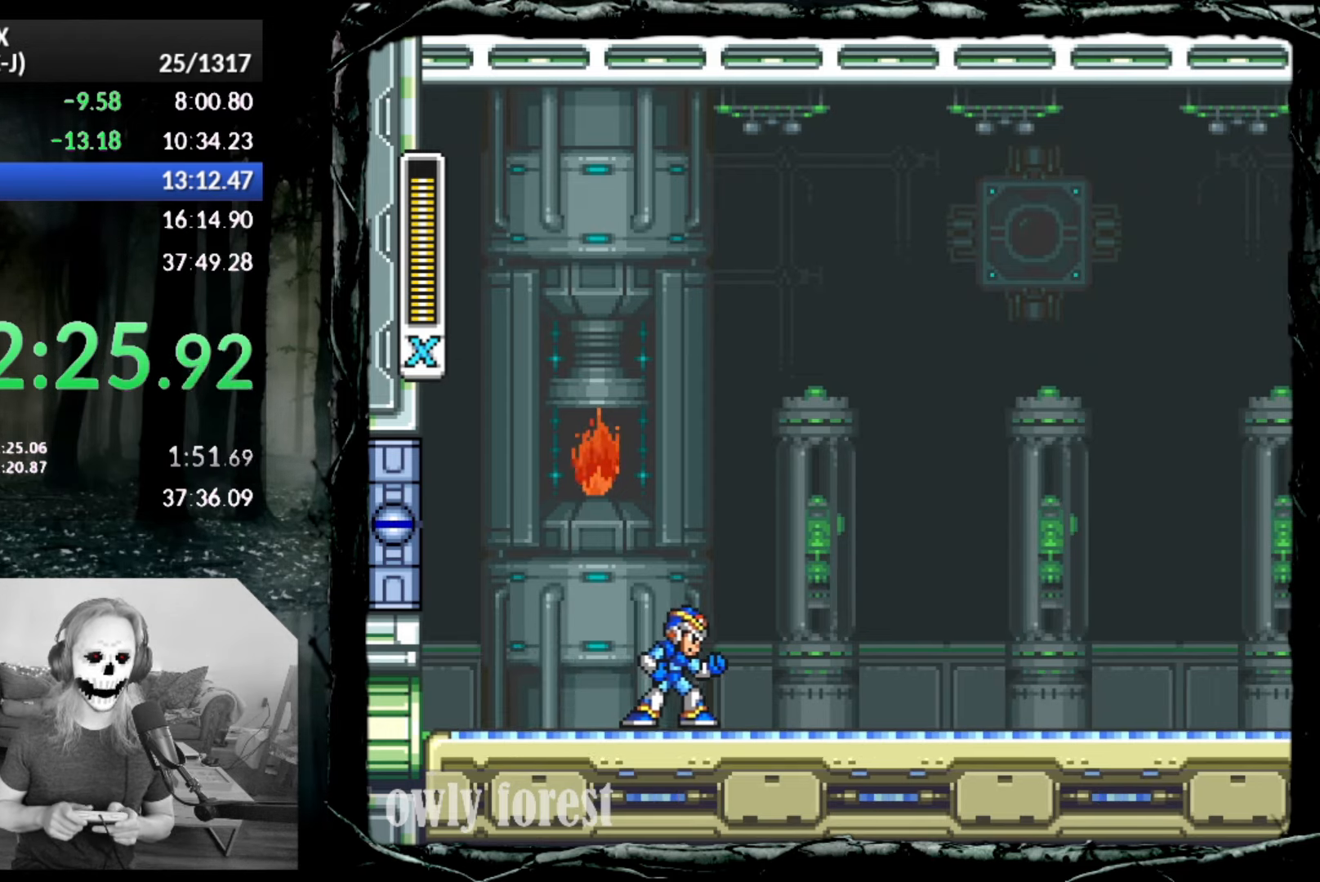
{"buttons": [], "button_events": []}
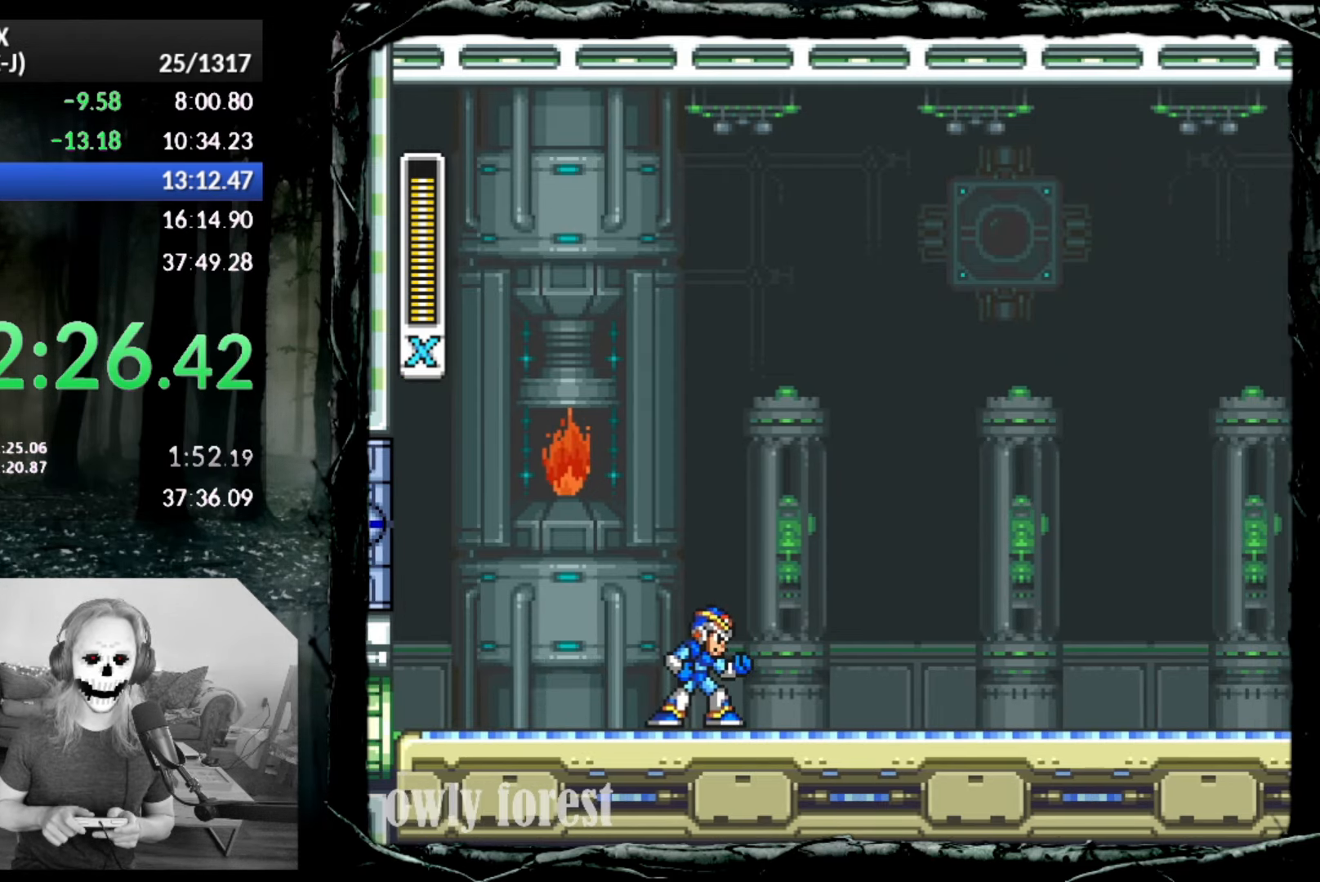
{"buttons": [], "button_events": []}
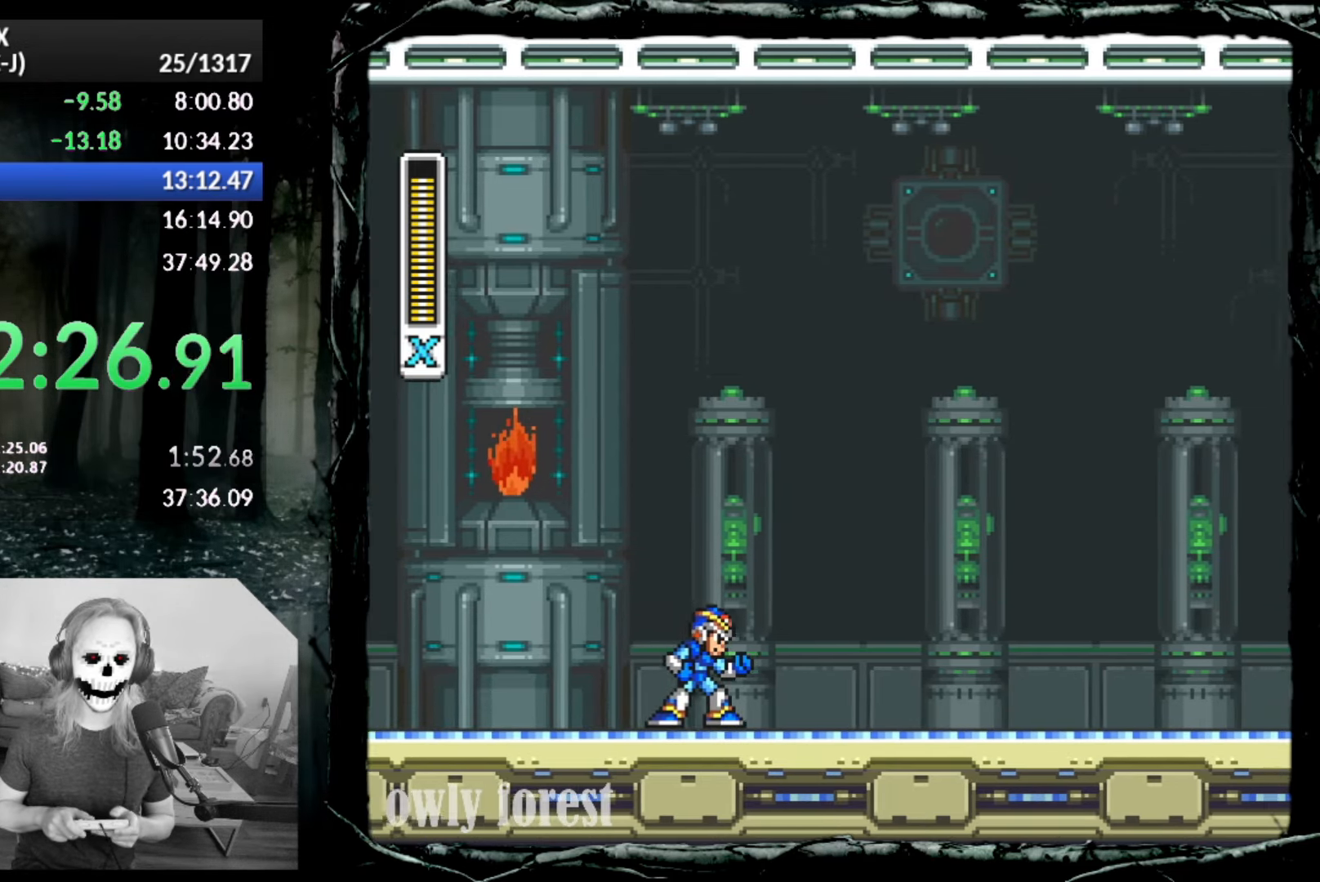
{"buttons": ["DPAD_DOWN", "DPAD_RIGHT"], "button_events": [[383, "DPAD_RIGHT", "down"], [483, "DPAD_DOWN", "down"]]}